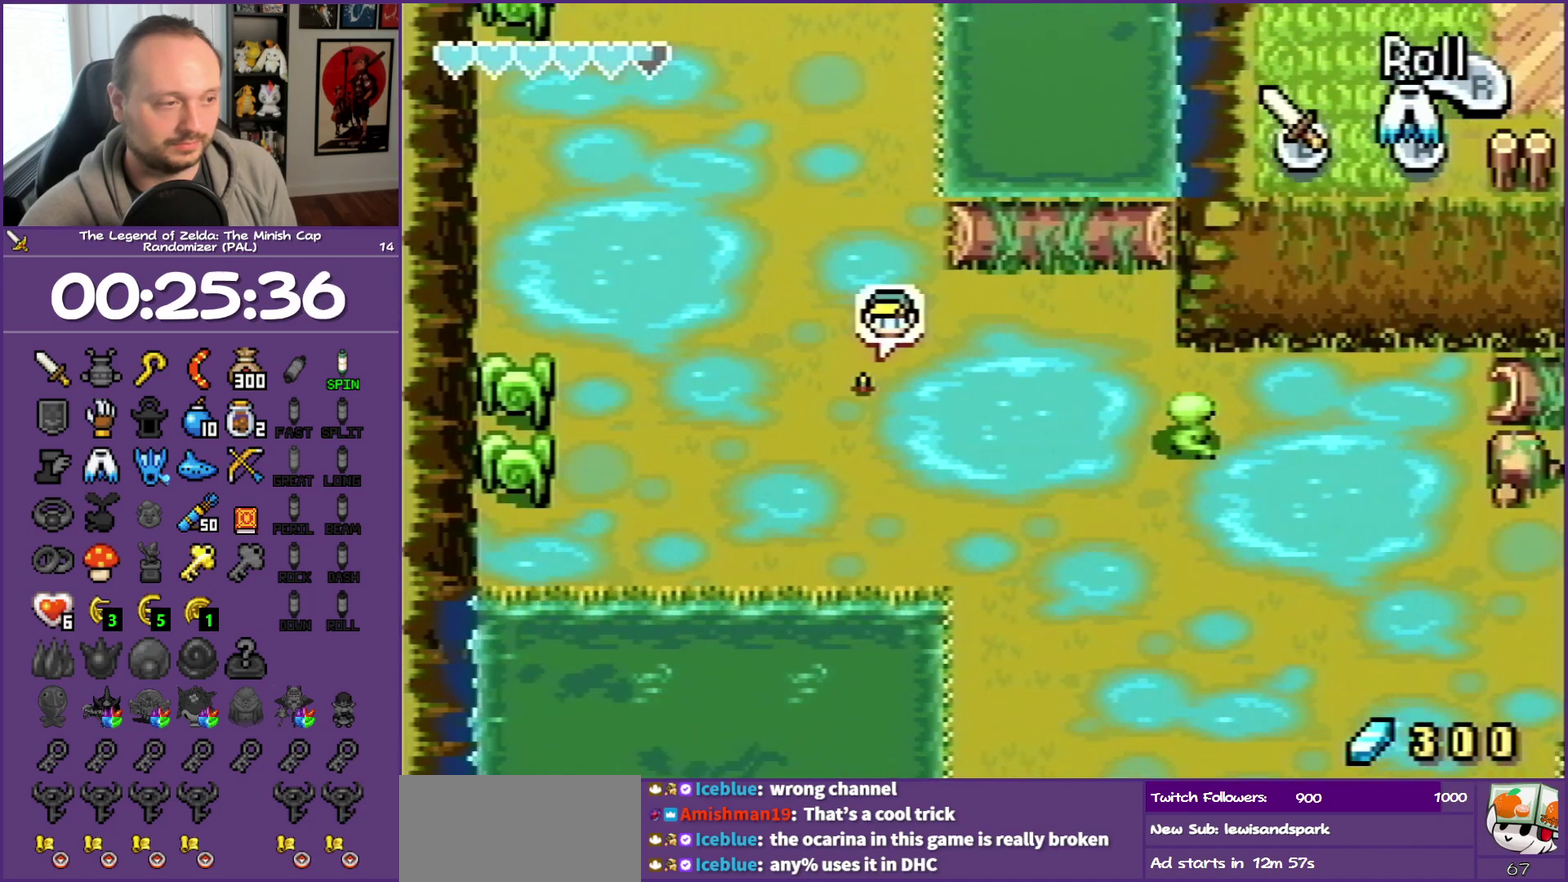
Gameplay with a controller (Nintendo layout); each line is a JSON object with the inputs held at the frame after it. "events" lists button and stick changes between this image and that frame as [ms after this image, input, new state], when the widget could be followed in between. Not read: L3 R3.
{"buttons": ["DPAD_RIGHT"], "events": [[100, "DPAD_DOWN", "up"], [150, "R1", "down"], [233, "A", "down"], [283, "R1", "up"], [400, "A", "up"]]}
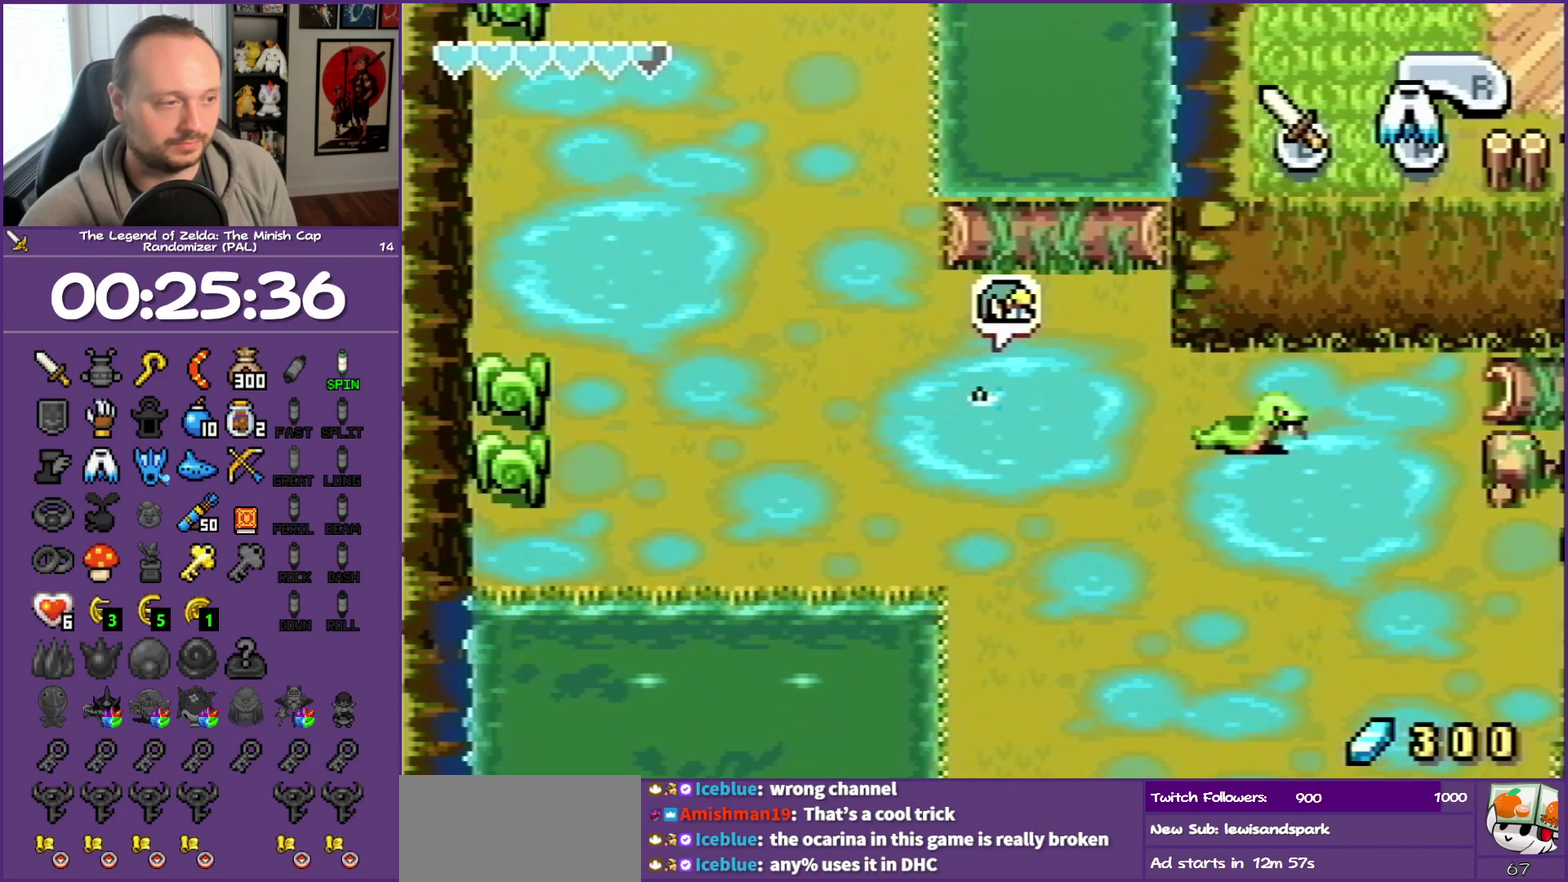
{"buttons": ["A", "DPAD_DOWN", "DPAD_RIGHT"], "events": [[17, "DPAD_DOWN", "down"], [100, "A", "down"], [333, "A", "up"], [417, "A", "down"]]}
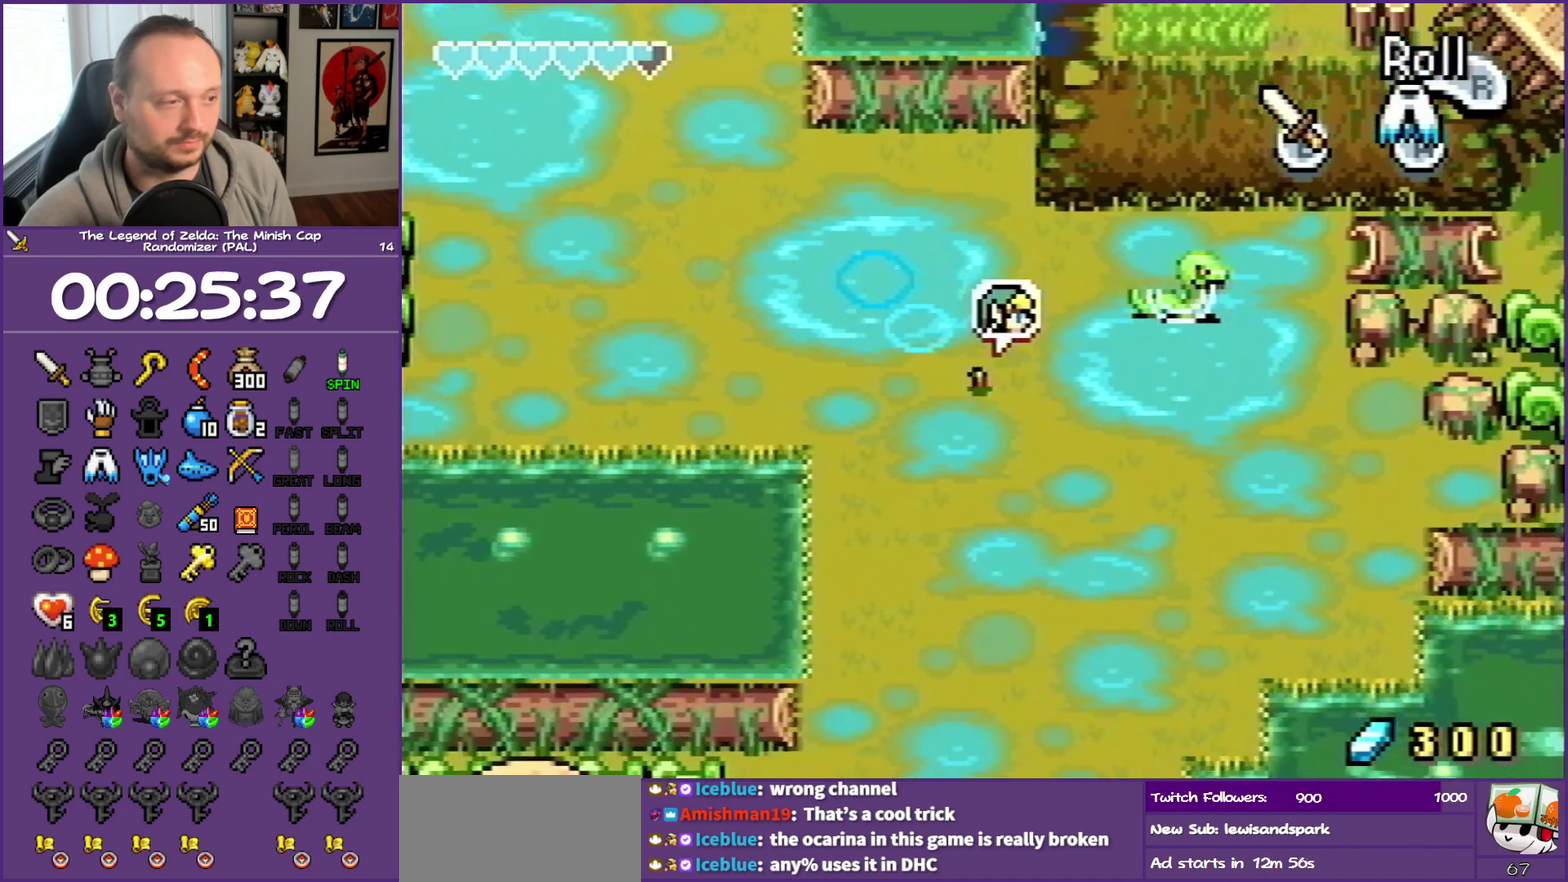
{"buttons": ["DPAD_DOWN"], "events": [[17, "A", "up"], [117, "DPAD_RIGHT", "up"], [367, "R1", "down"], [467, "R1", "up"]]}
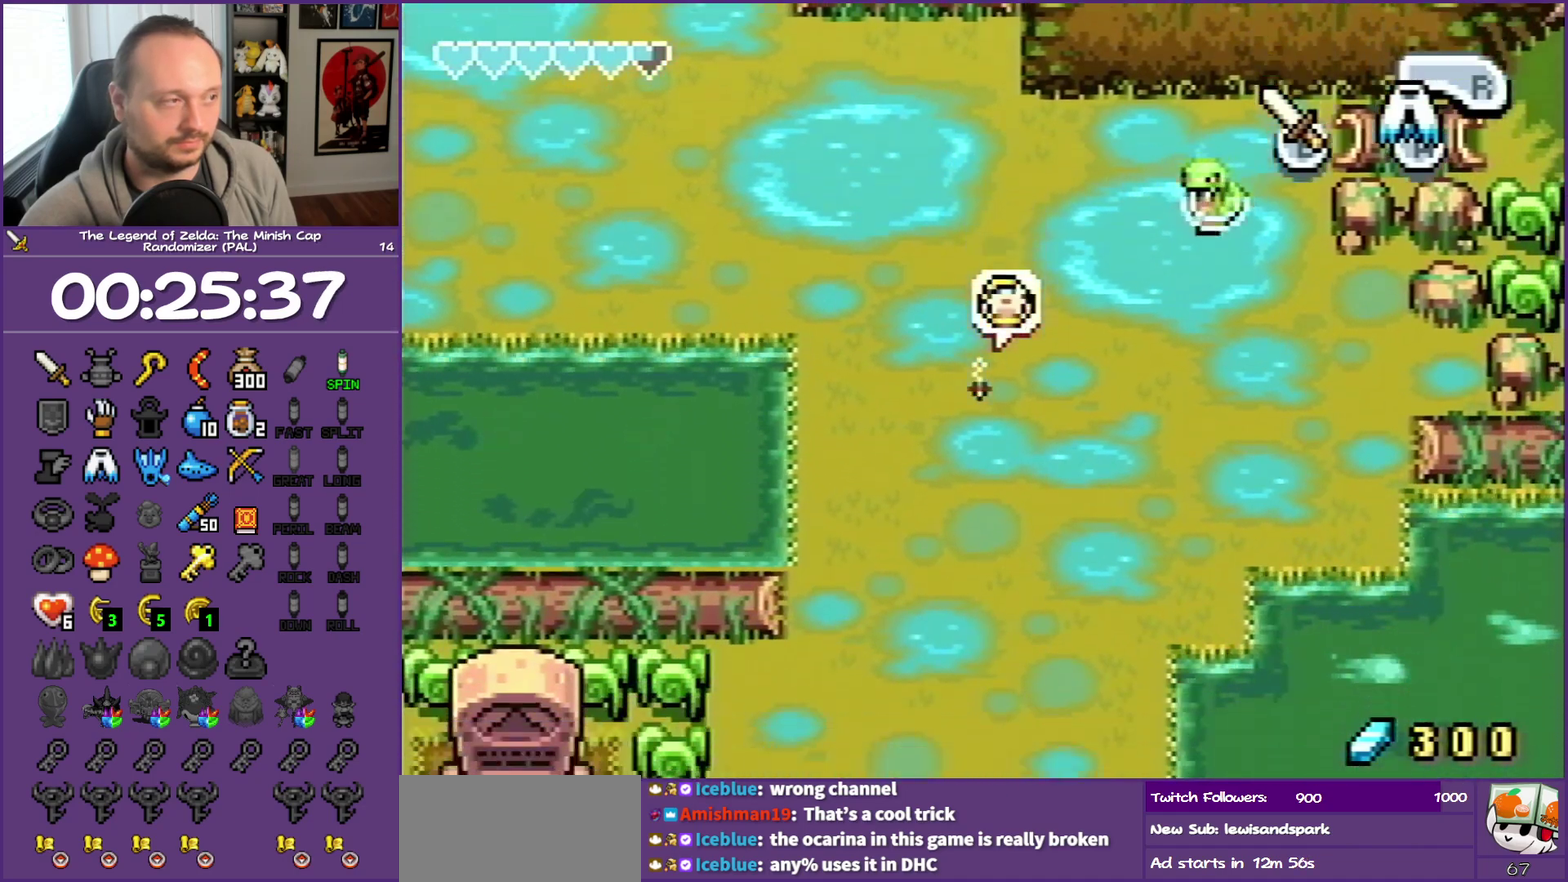
{"buttons": ["DPAD_DOWN"], "events": [[300, "R1", "down"], [483, "R1", "up"]]}
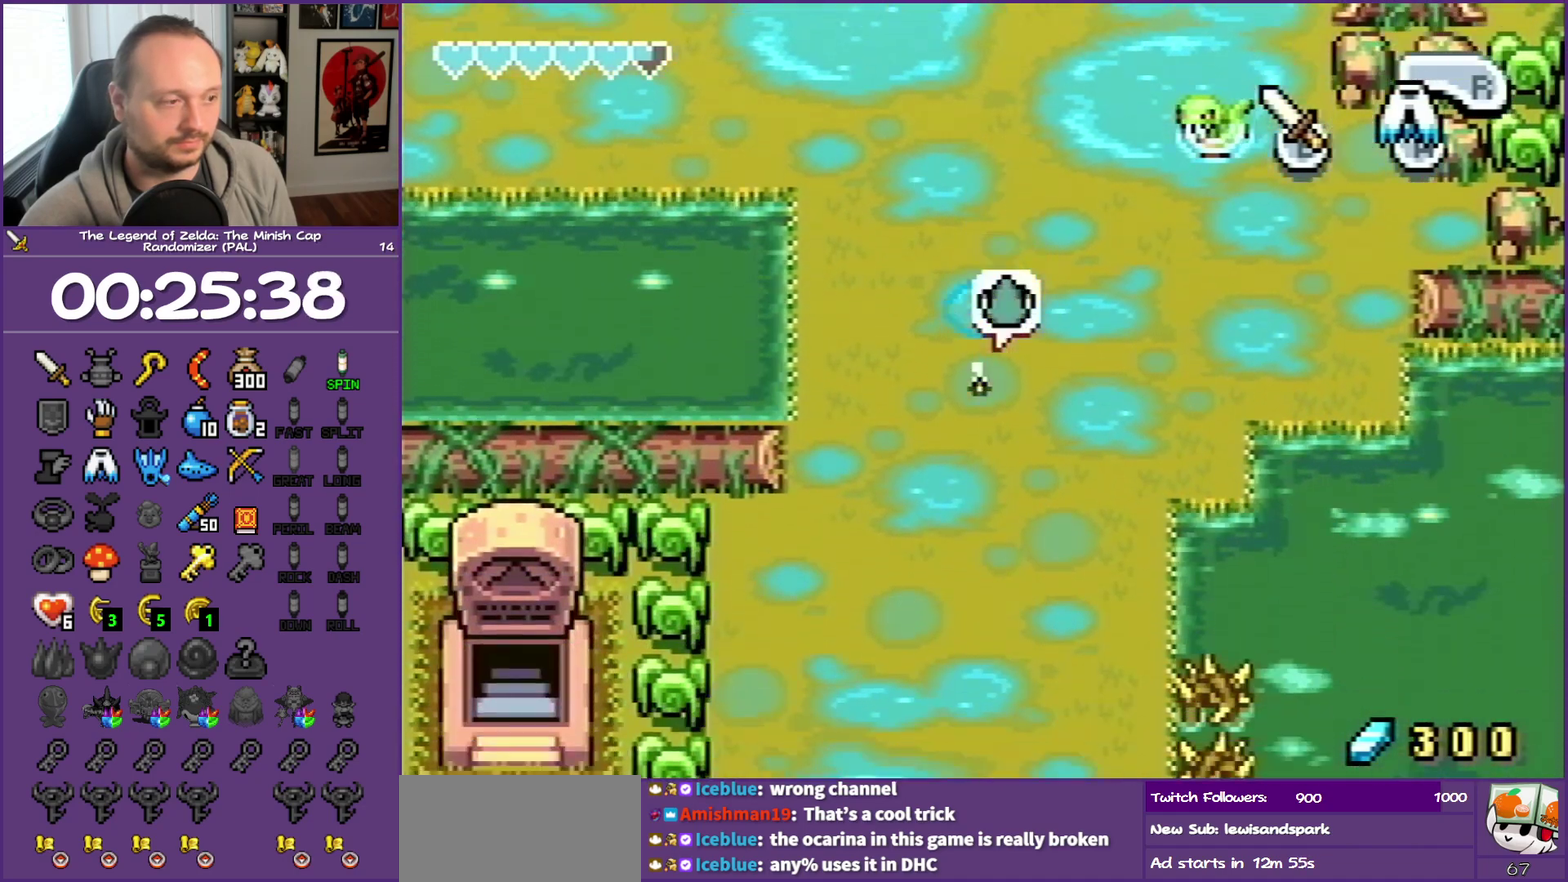
{"buttons": ["R1", "DPAD_DOWN"], "events": [[300, "R1", "down"]]}
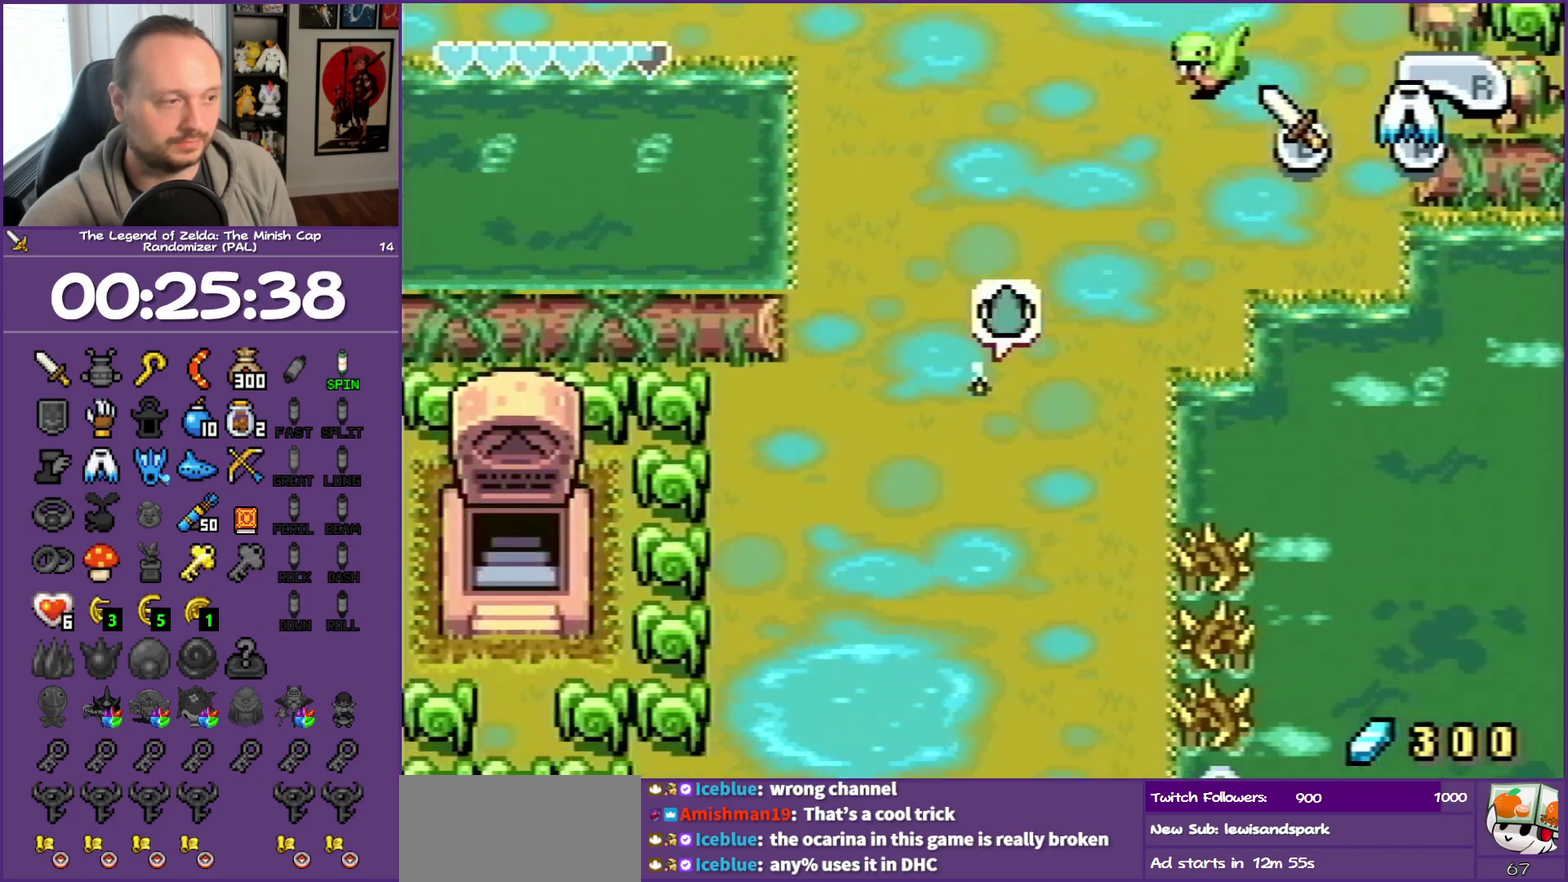
{"buttons": ["DPAD_DOWN", "DPAD_RIGHT"], "events": [[67, "DPAD_RIGHT", "down"], [67, "R1", "up"]]}
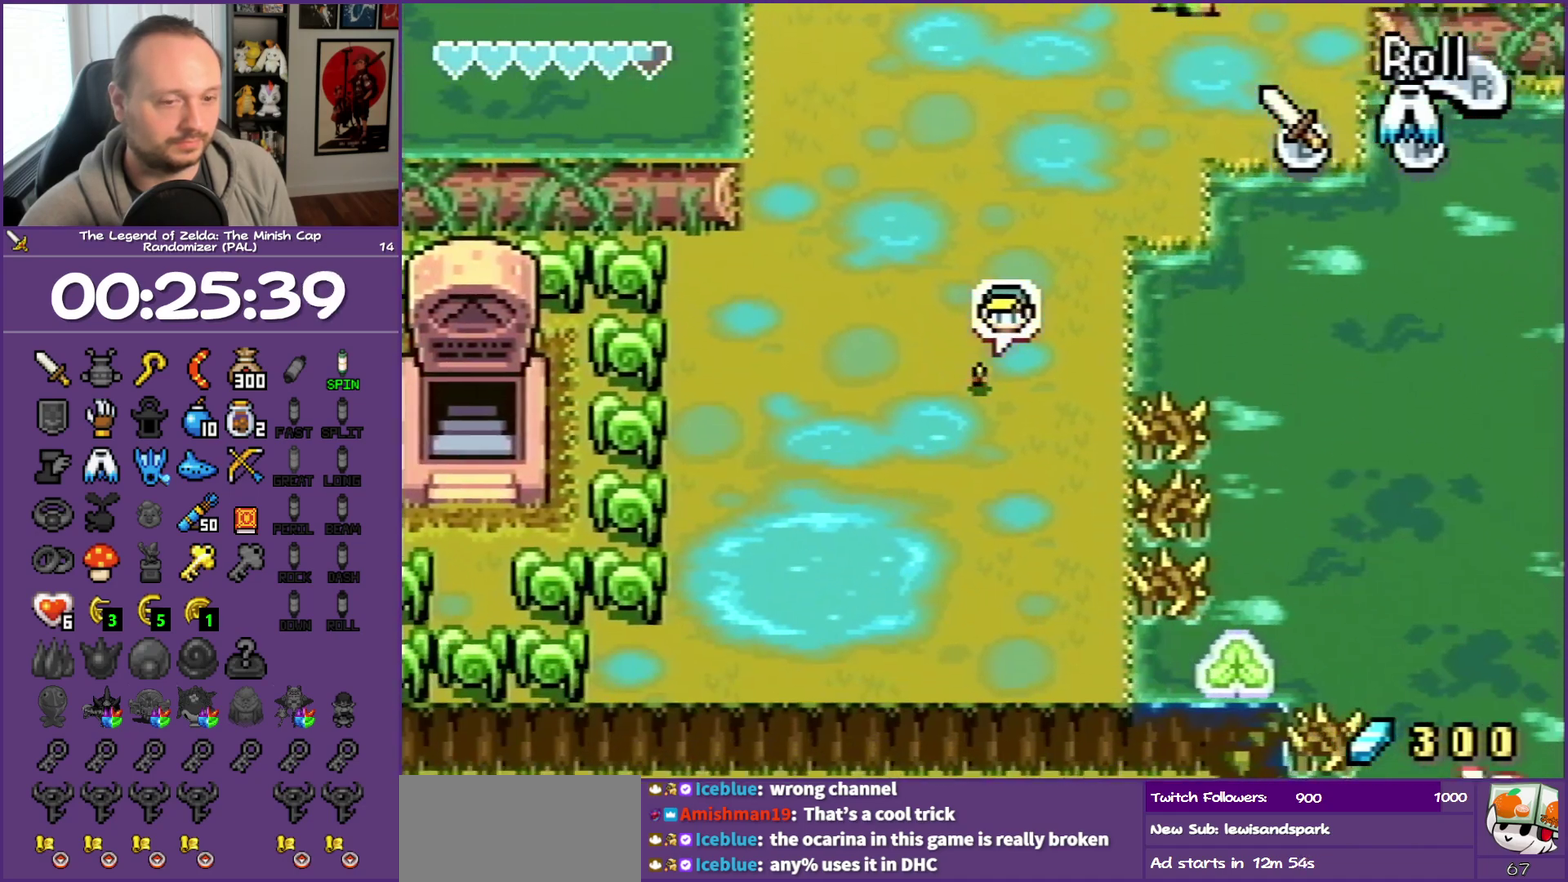
{"buttons": ["DPAD_DOWN", "DPAD_RIGHT"], "events": [[33, "R1", "down"], [233, "R1", "up"]]}
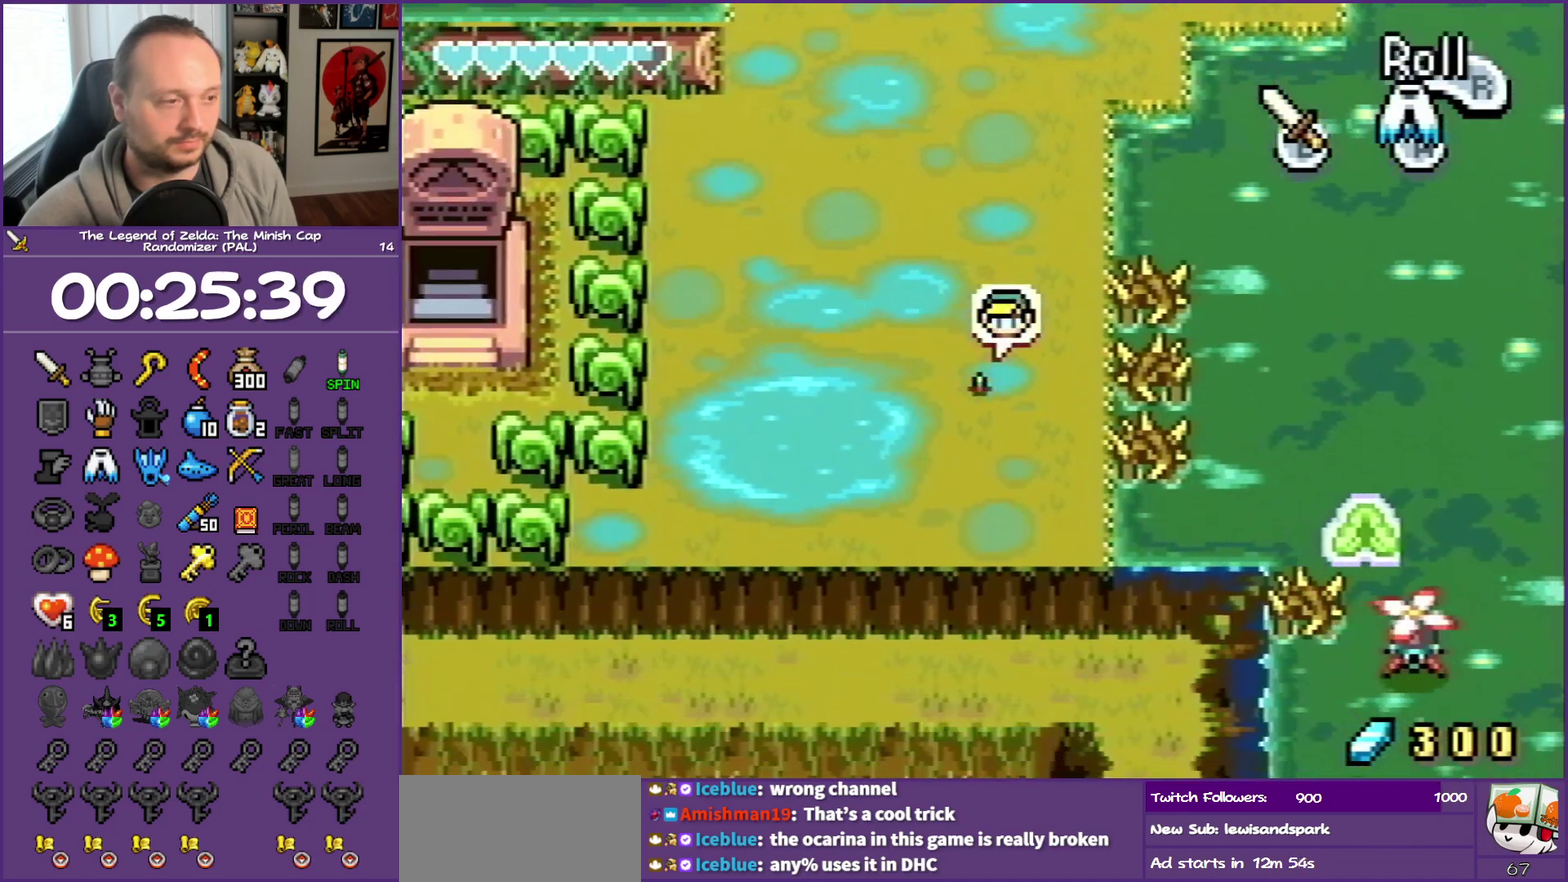
{"buttons": ["DPAD_DOWN"], "events": [[333, "DPAD_RIGHT", "up"]]}
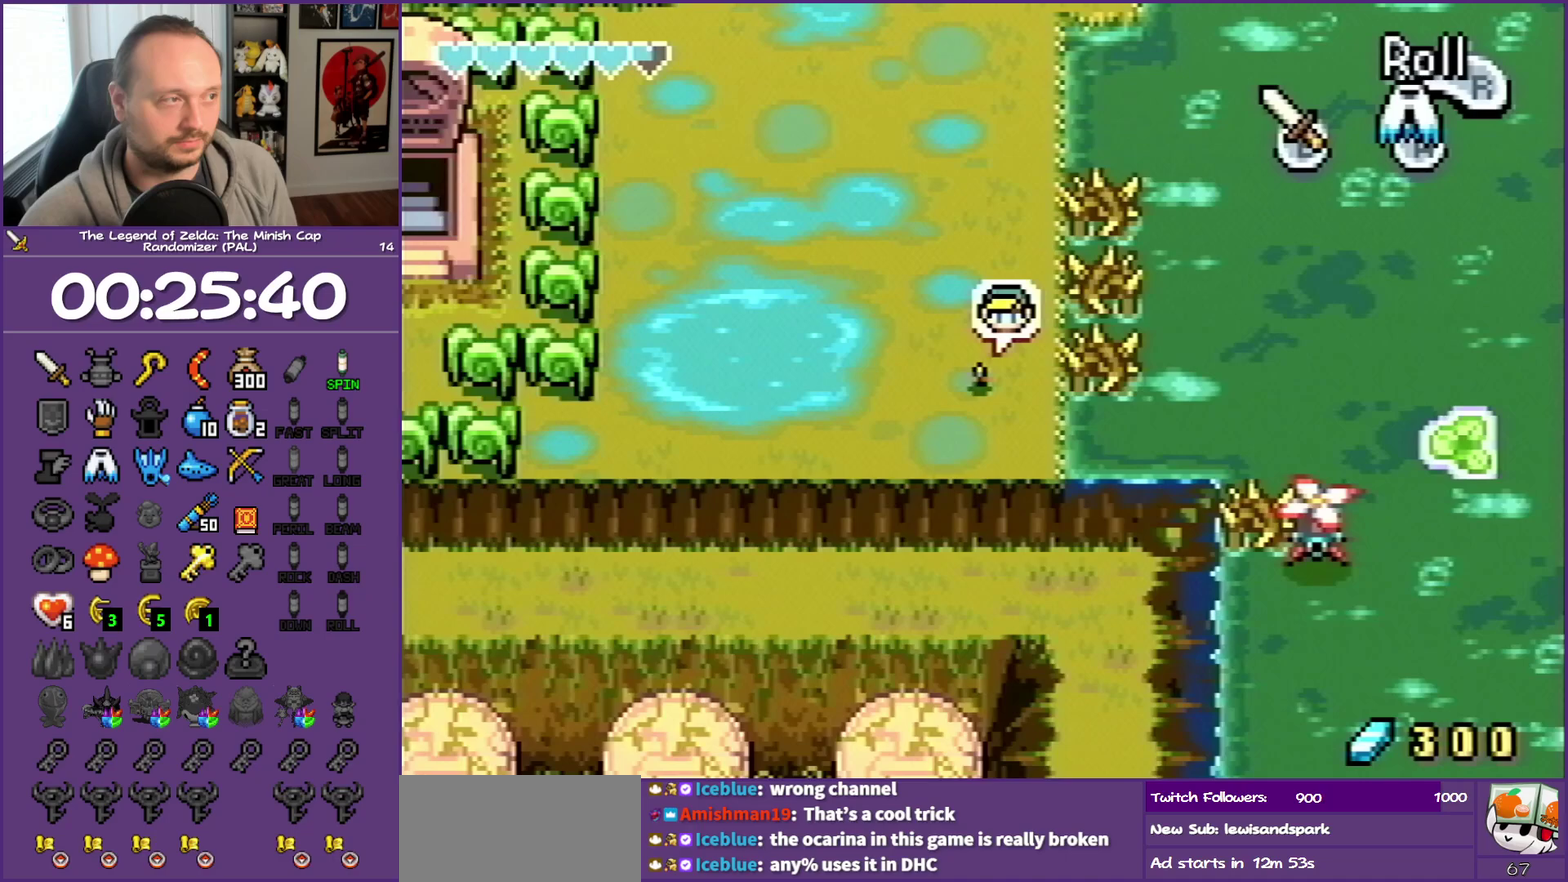
{"buttons": [], "events": [[133, "DPAD_DOWN", "up"], [133, "DPAD_RIGHT", "down"], [217, "B", "down"], [367, "DPAD_RIGHT", "up"], [400, "B", "up"]]}
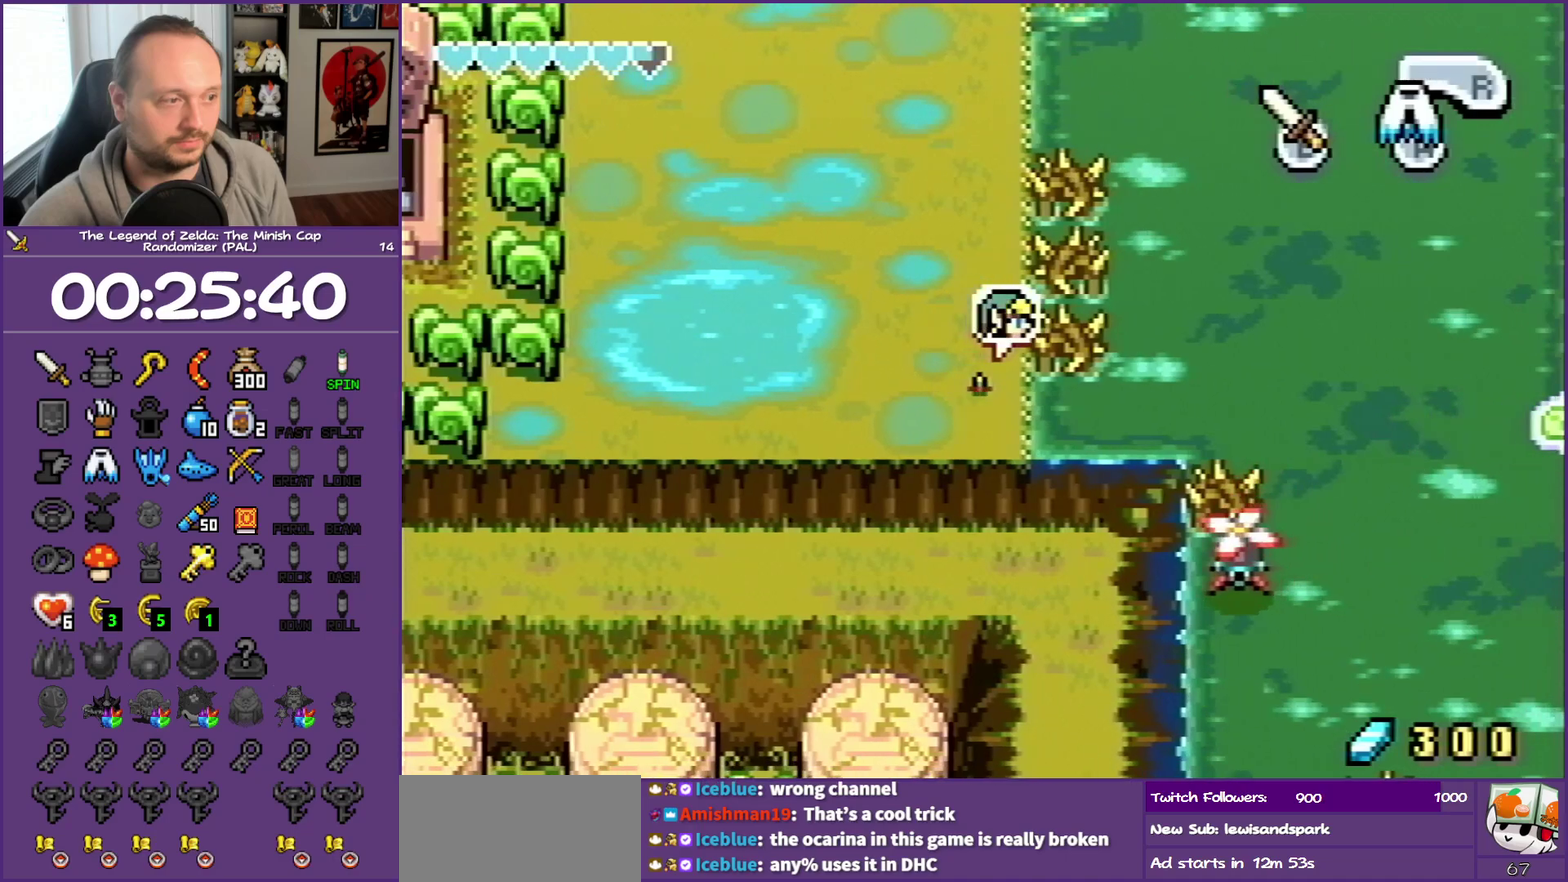
{"buttons": ["B"], "events": [[200, "DPAD_DOWN", "down"], [367, "B", "down"], [367, "DPAD_DOWN", "up"]]}
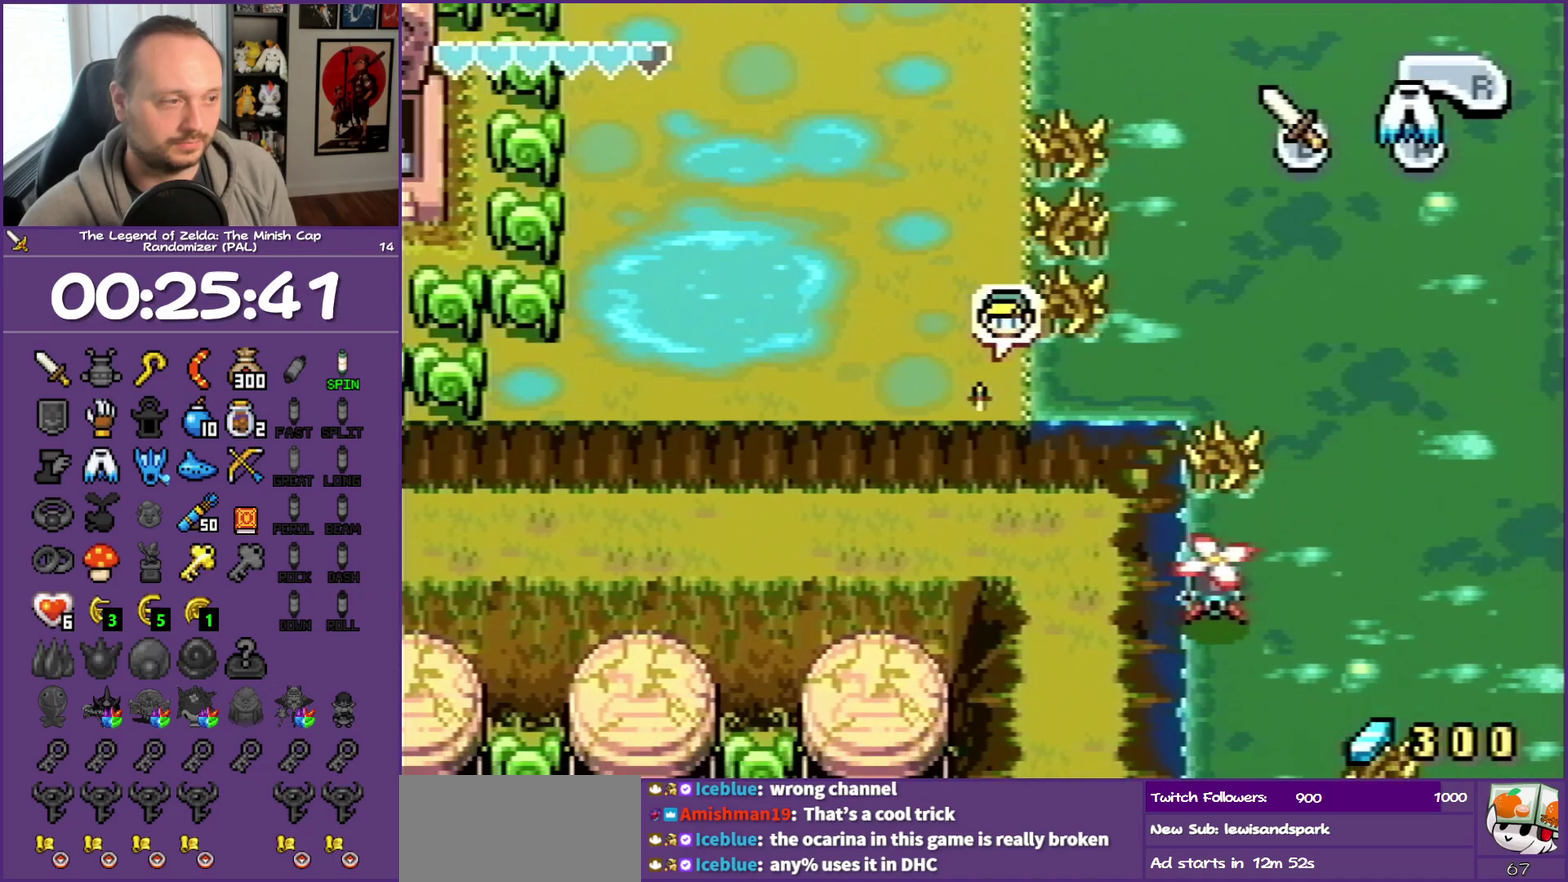
{"buttons": ["B"], "events": [[50, "B", "up"], [300, "DPAD_RIGHT", "down"], [383, "B", "down"], [383, "DPAD_RIGHT", "up"]]}
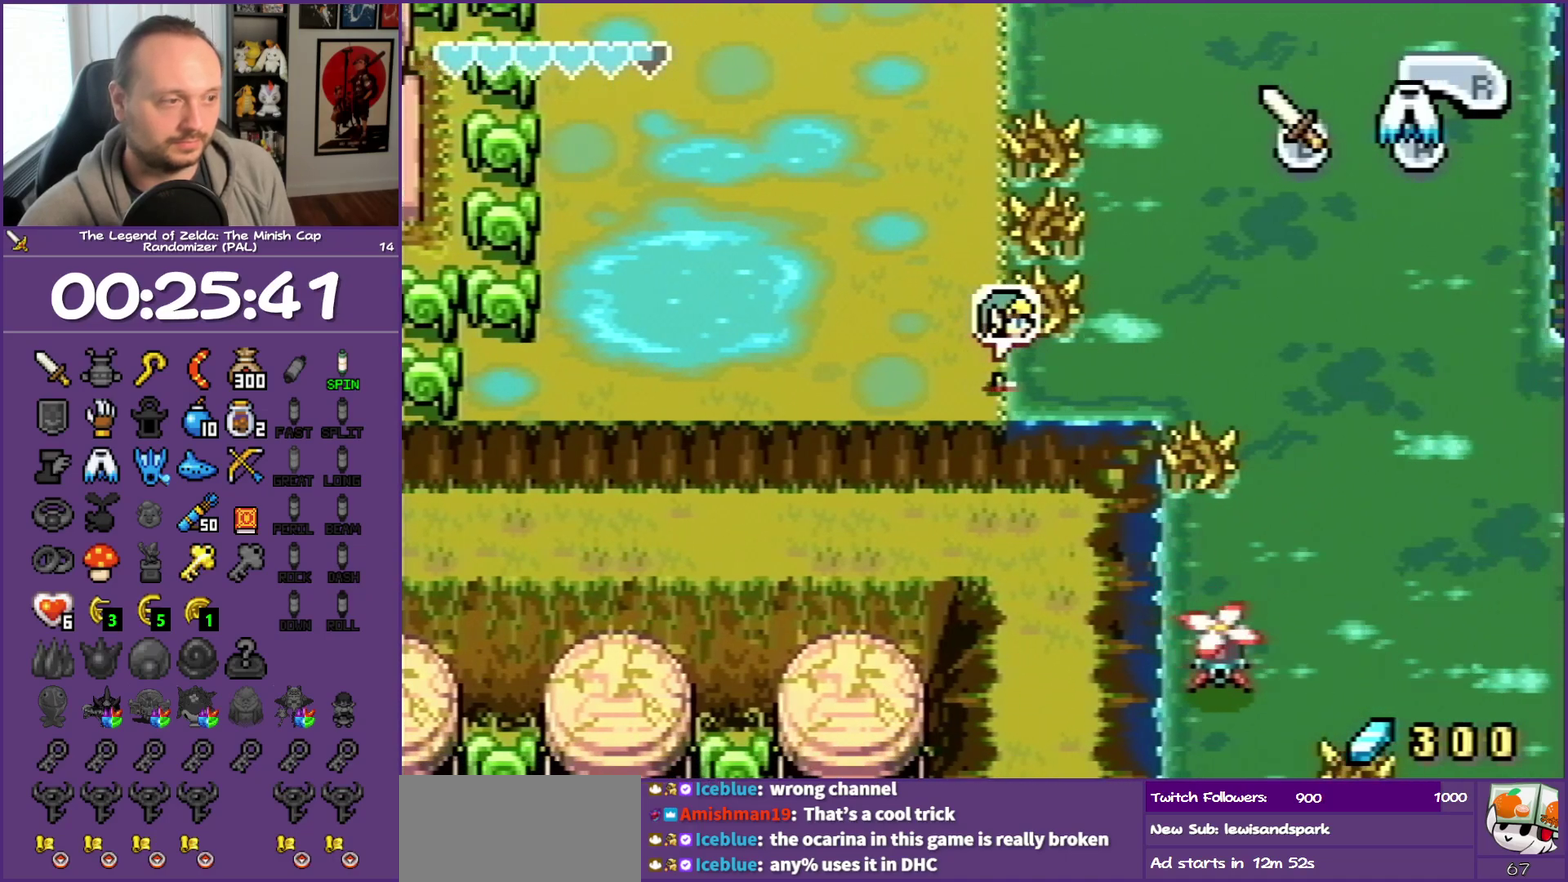
{"buttons": [], "events": [[67, "B", "up"], [367, "B", "down"], [483, "B", "up"]]}
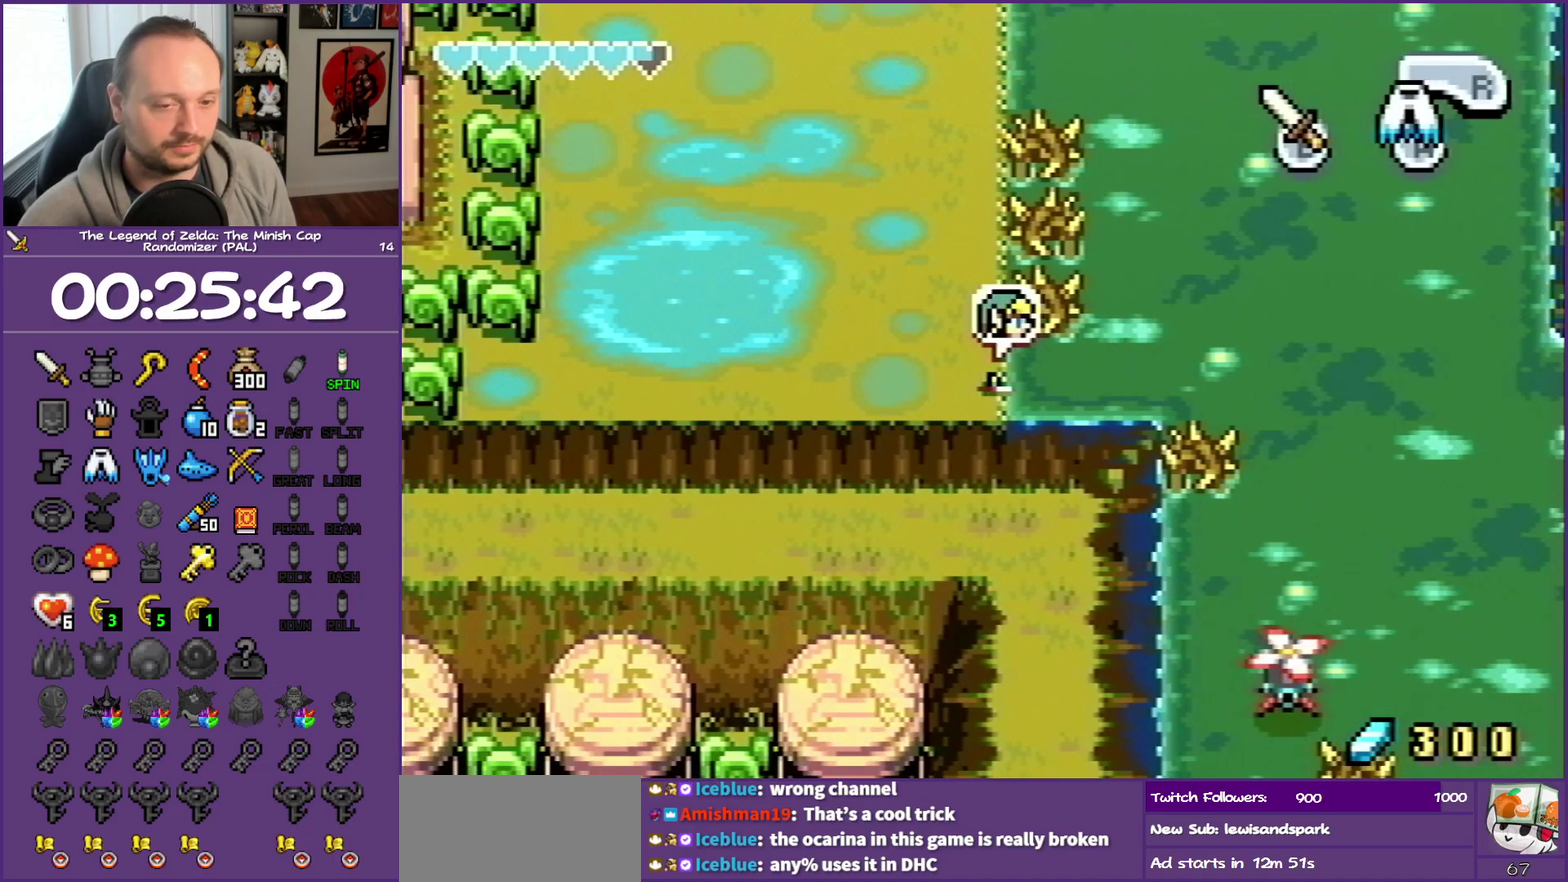
{"buttons": ["B"], "events": [[283, "B", "down"]]}
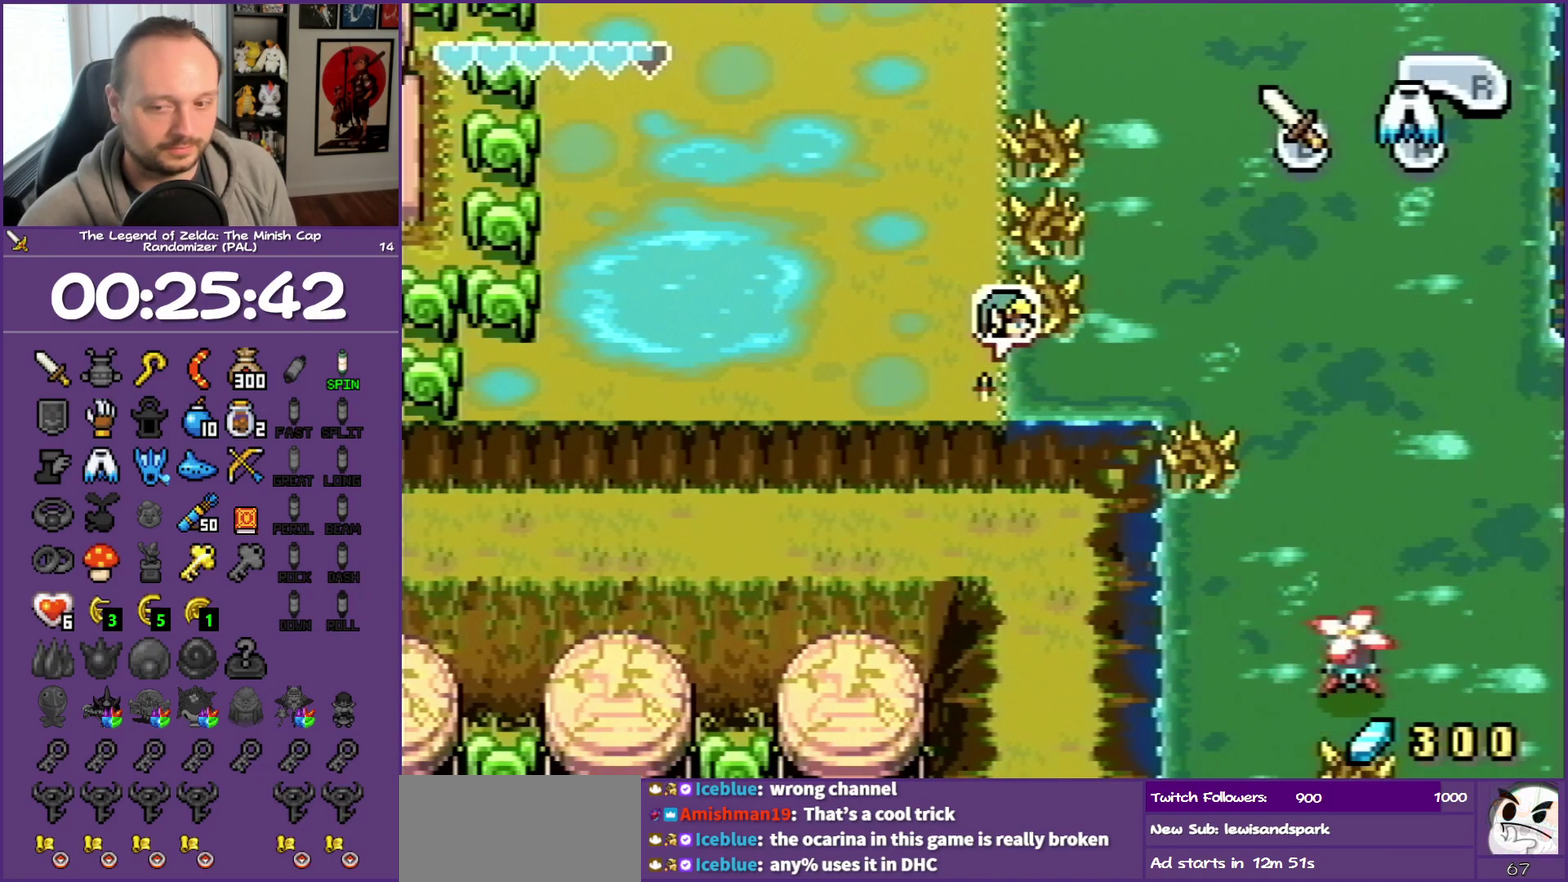
{"buttons": [], "events": [[33, "B", "up"], [233, "B", "down"], [400, "B", "up"]]}
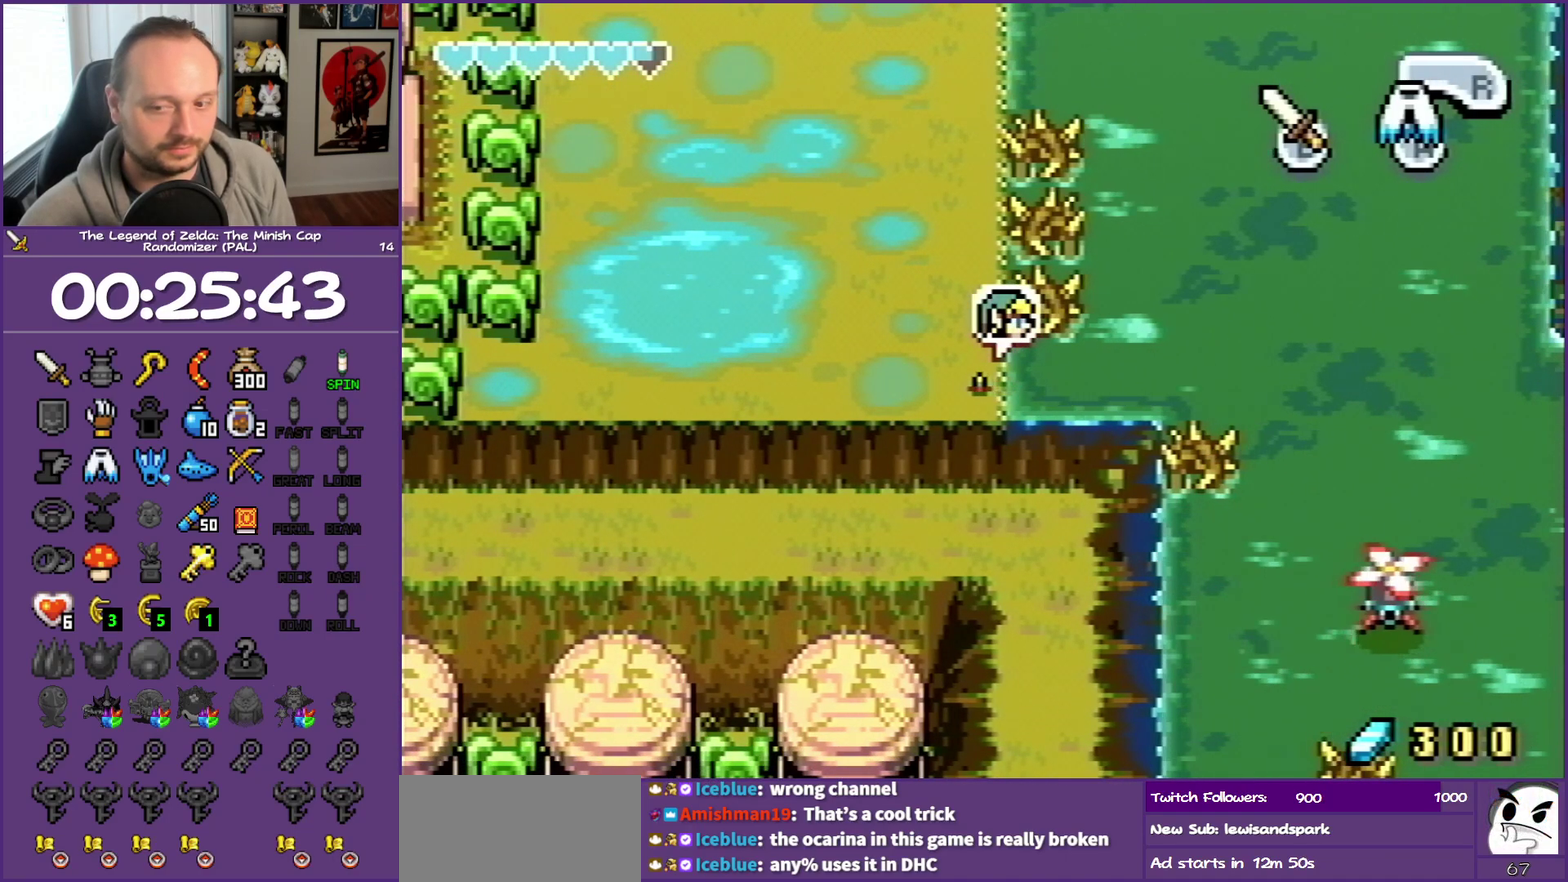
{"buttons": [], "events": [[167, "B", "down"], [450, "B", "up"]]}
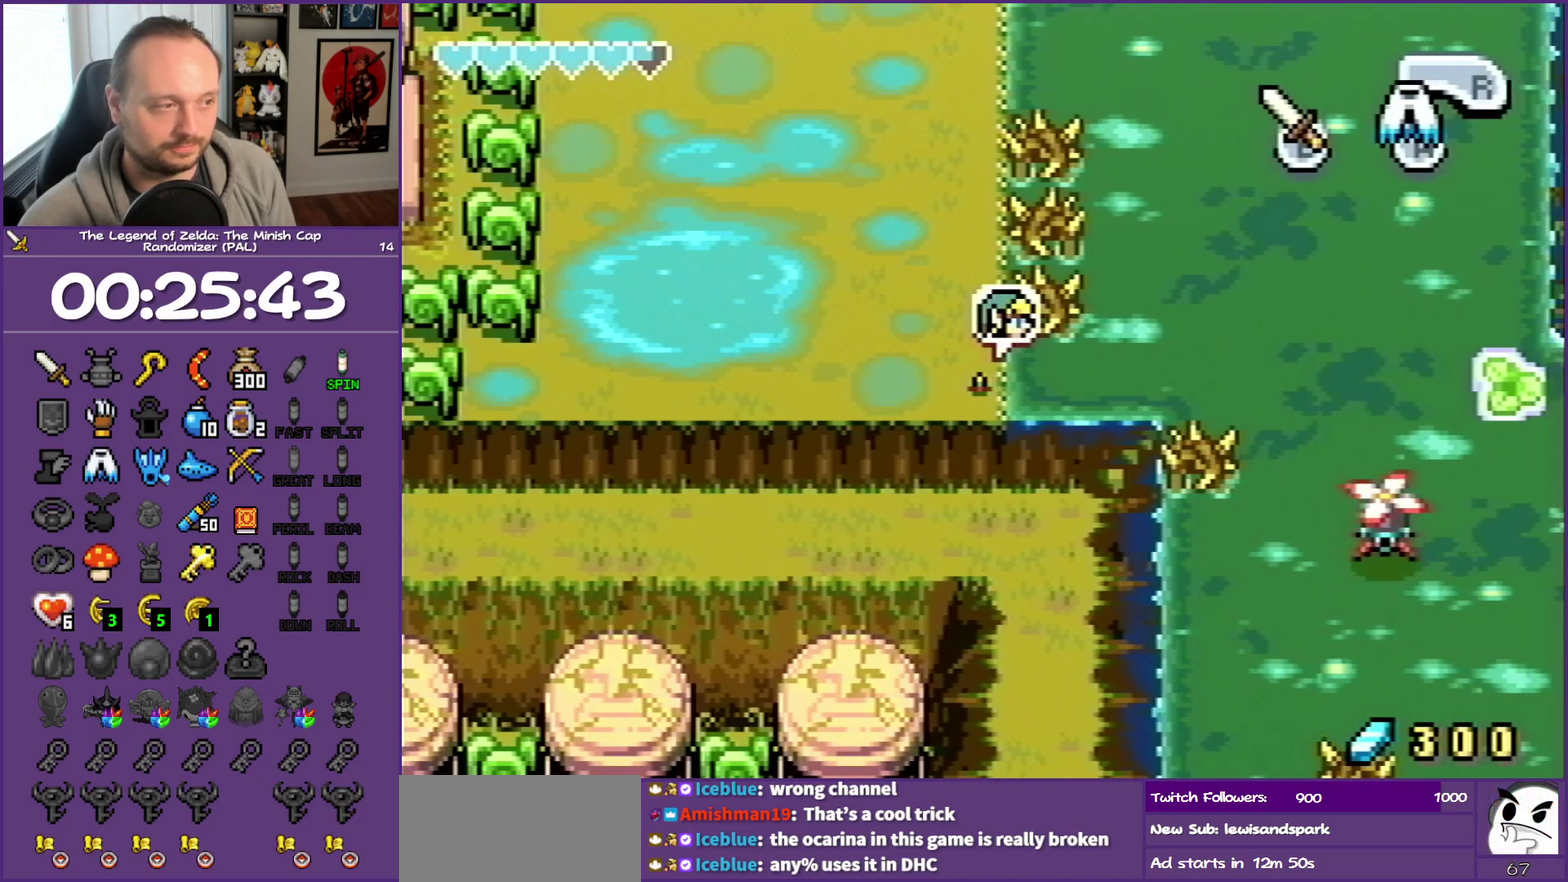
{"buttons": [], "events": [[217, "B", "down"], [267, "B", "up"]]}
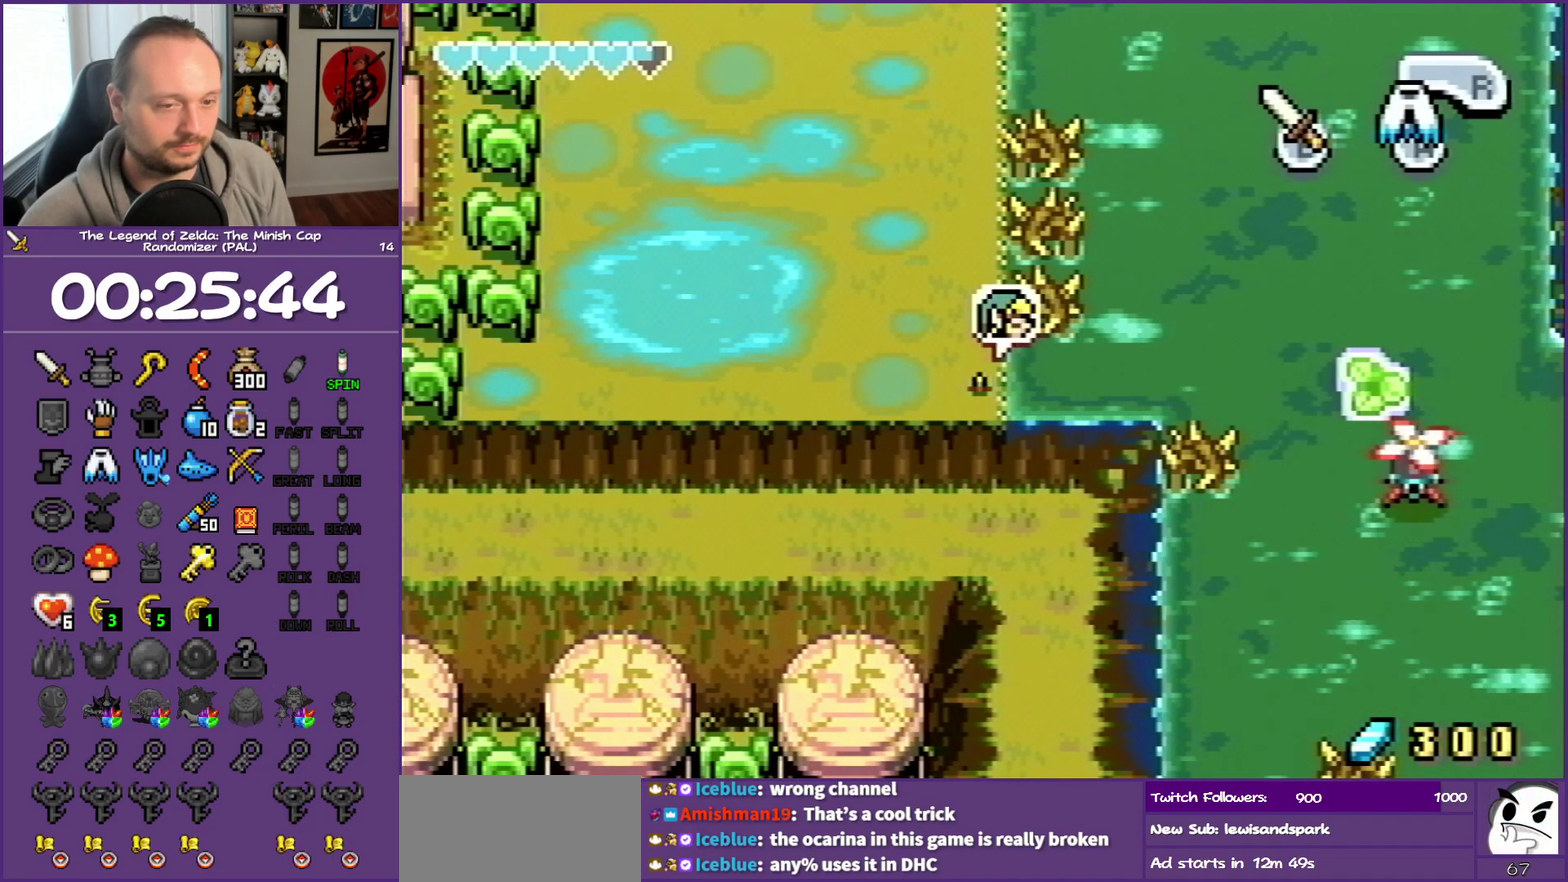
{"buttons": ["B"], "events": [[17, "B", "down"], [200, "B", "up"], [450, "B", "down"]]}
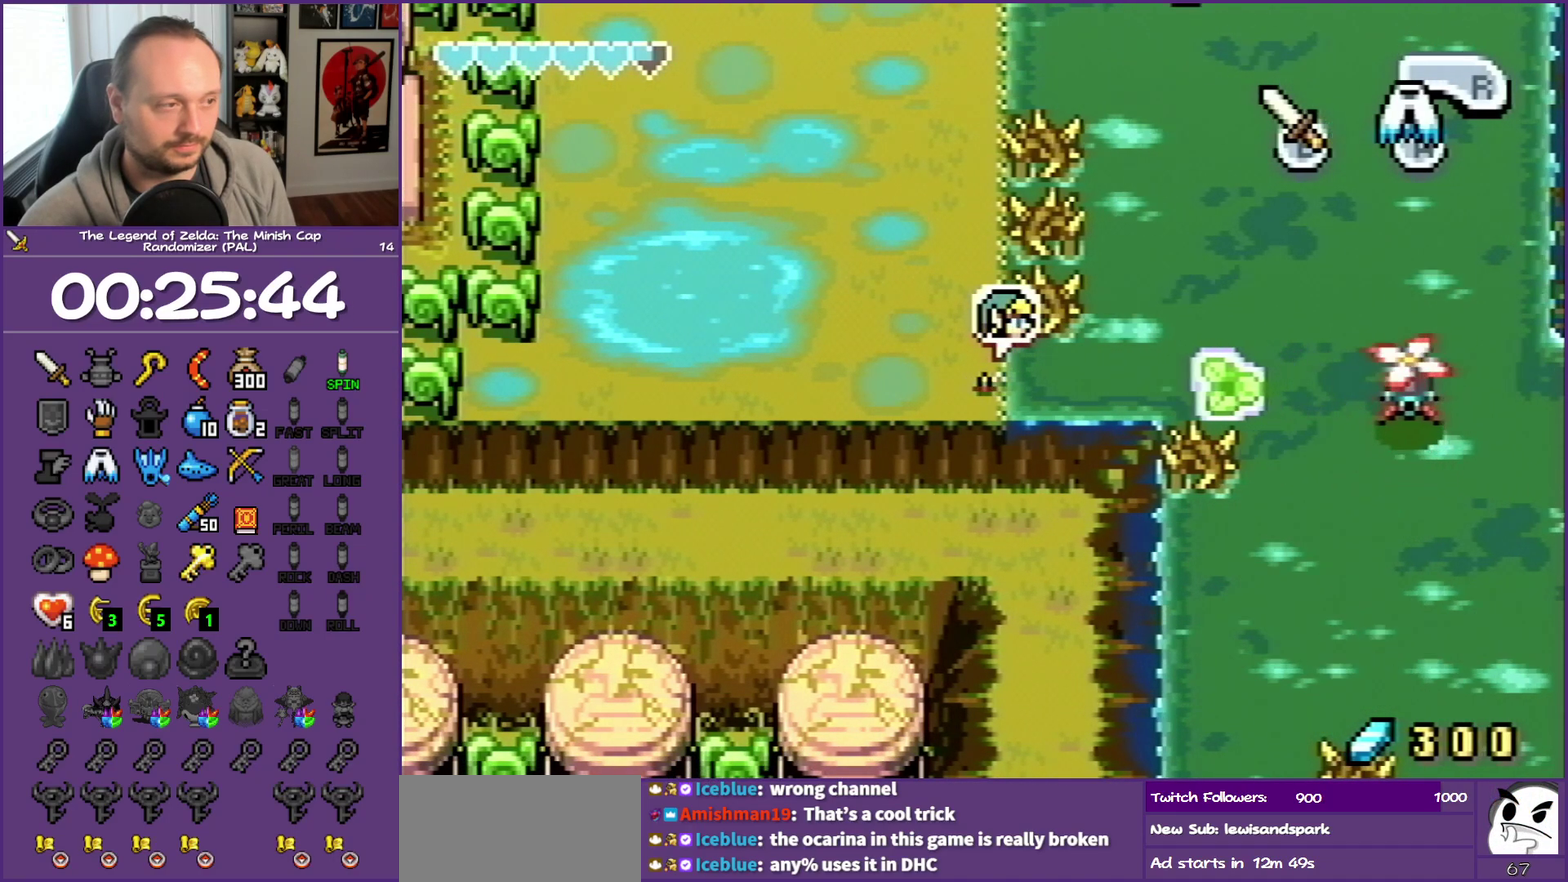
{"buttons": [], "events": [[150, "B", "up"]]}
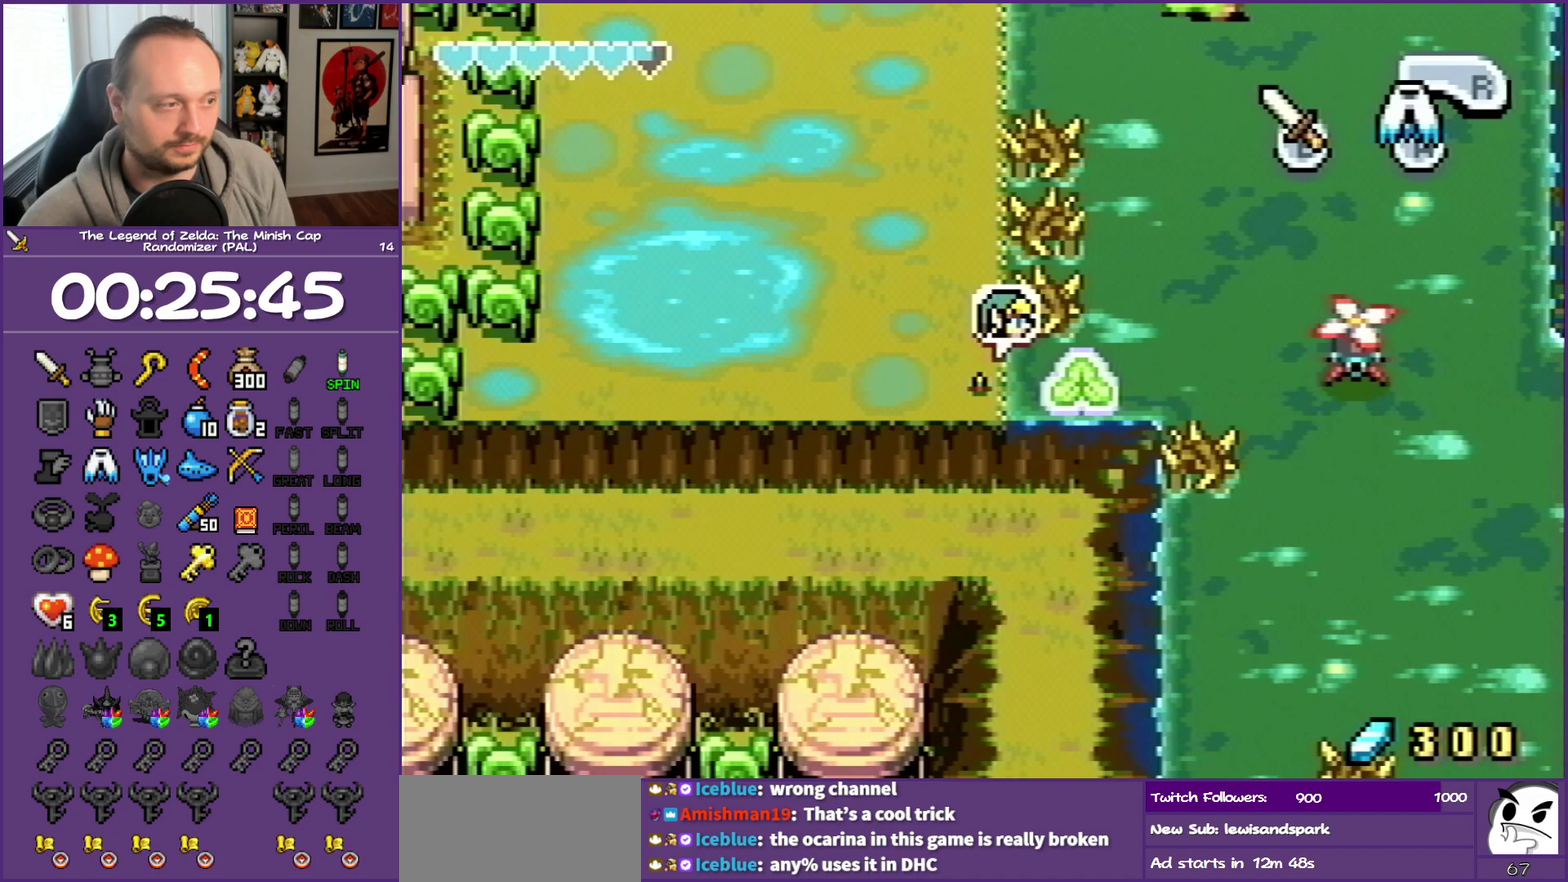
{"buttons": ["DPAD_RIGHT"], "events": [[267, "DPAD_RIGHT", "down"]]}
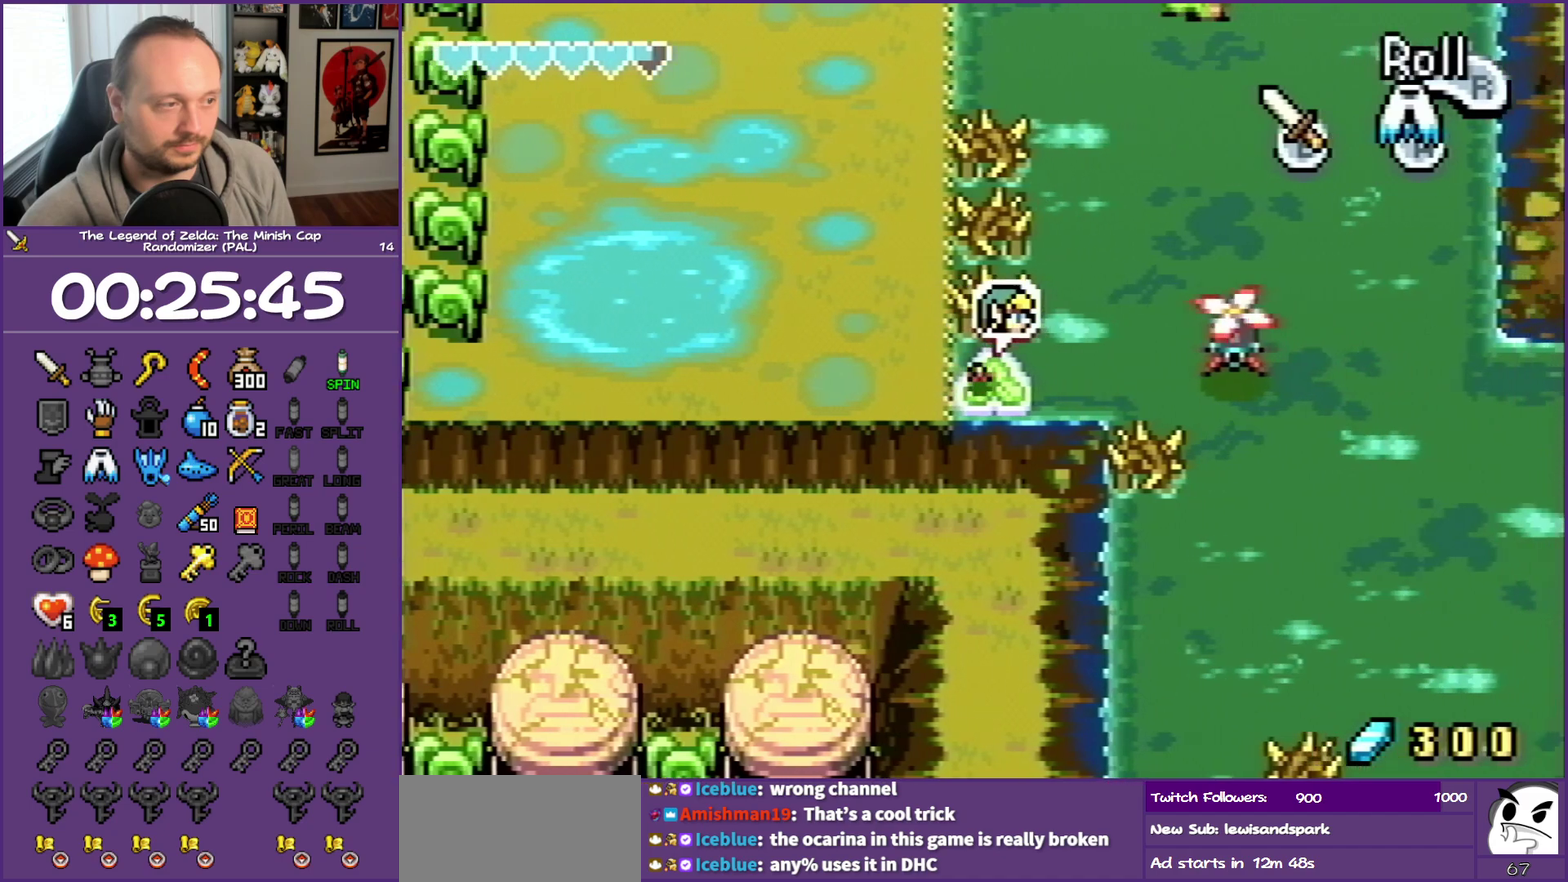
{"buttons": [], "events": [[100, "DPAD_RIGHT", "up"]]}
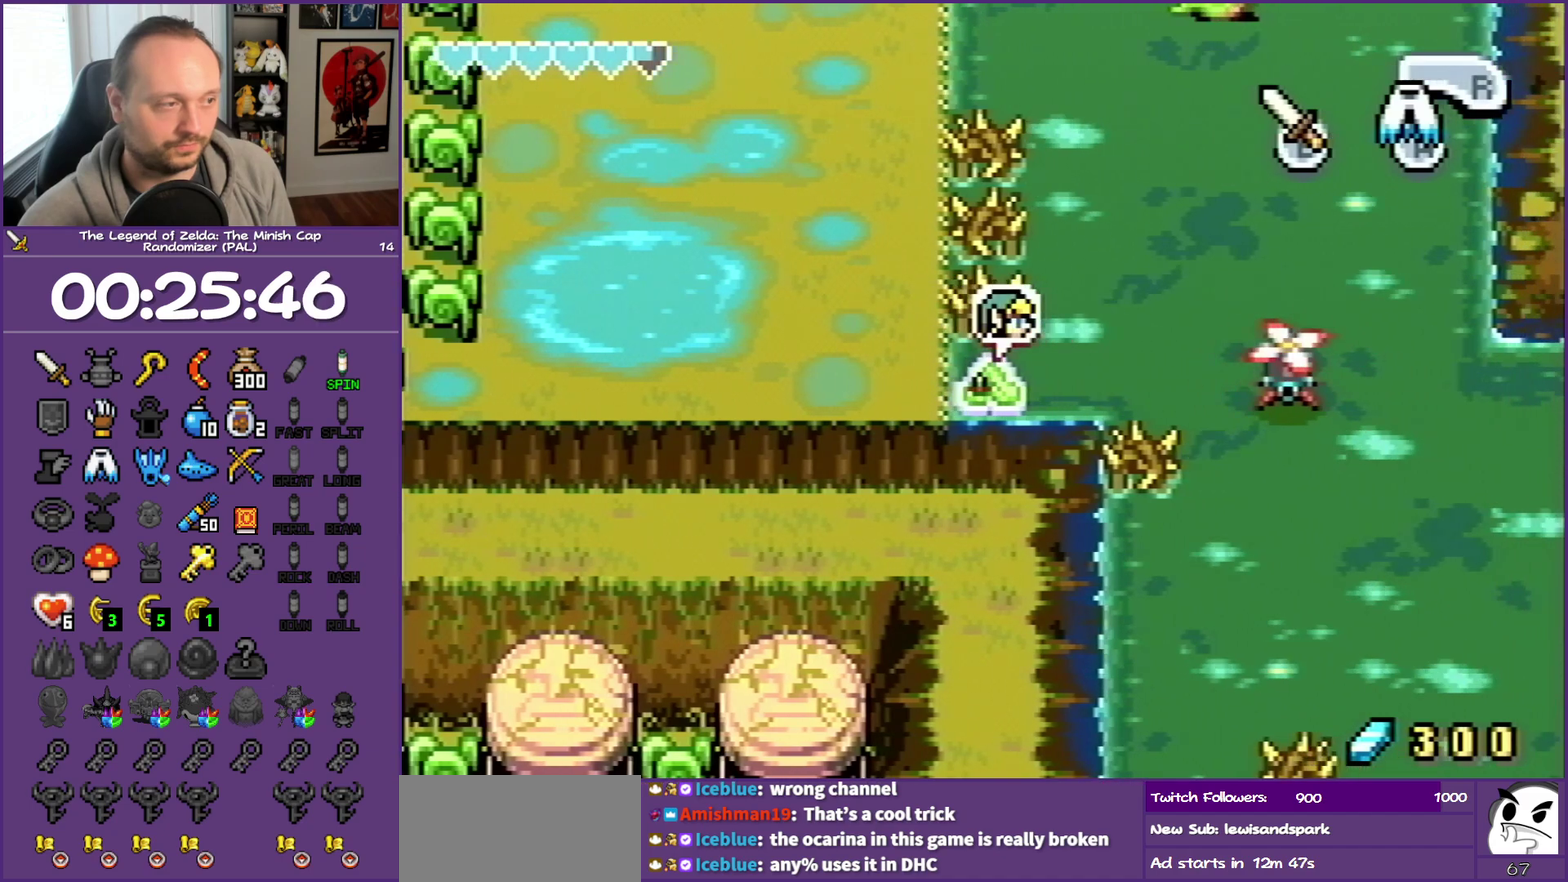
{"buttons": [], "events": []}
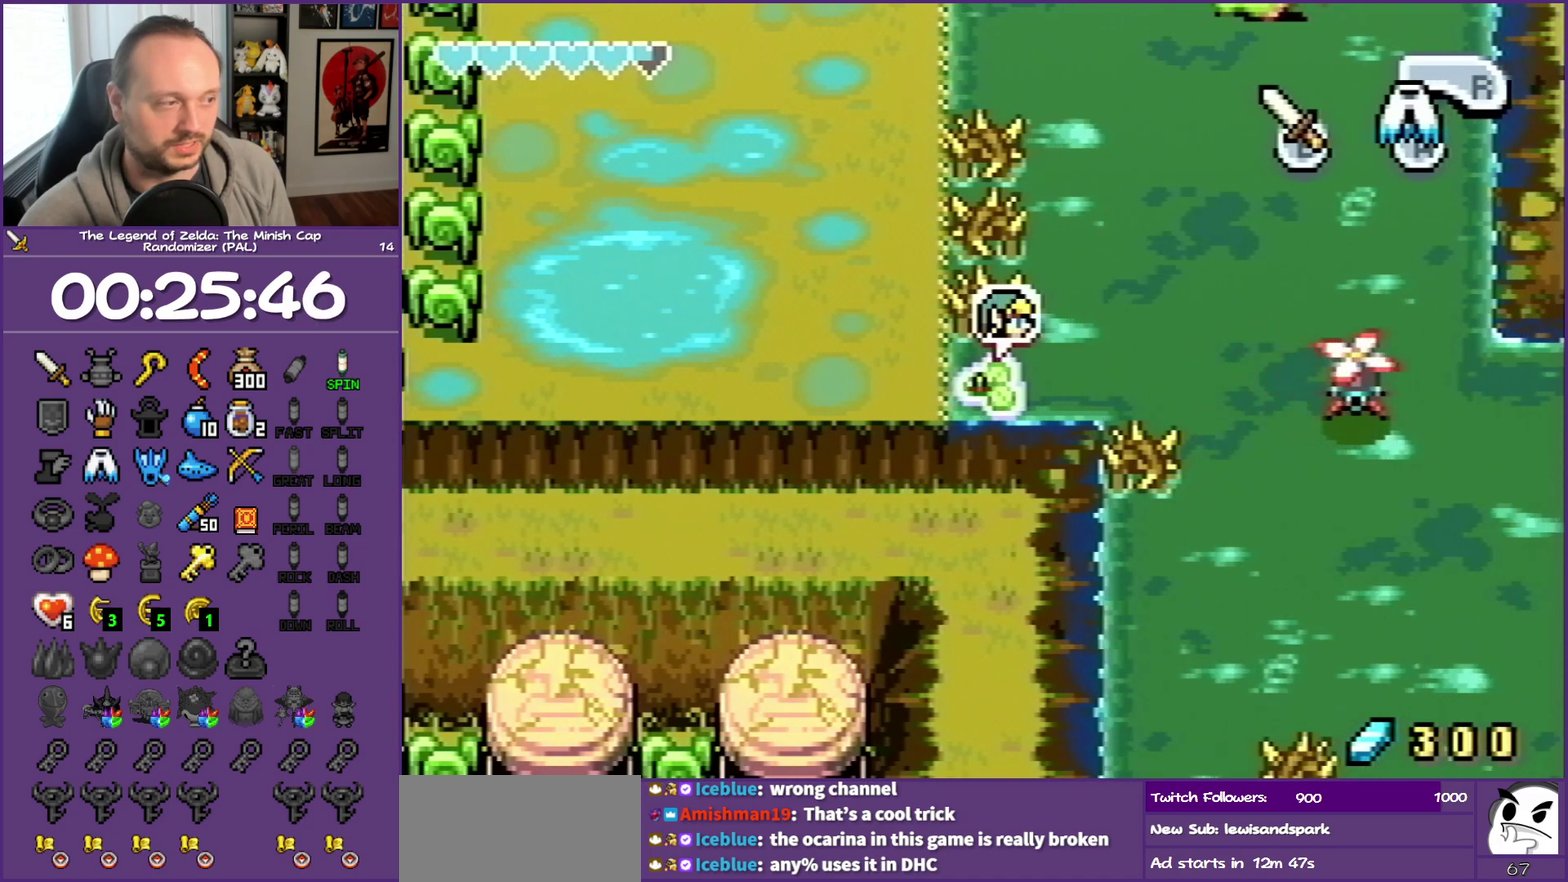
{"buttons": [], "events": []}
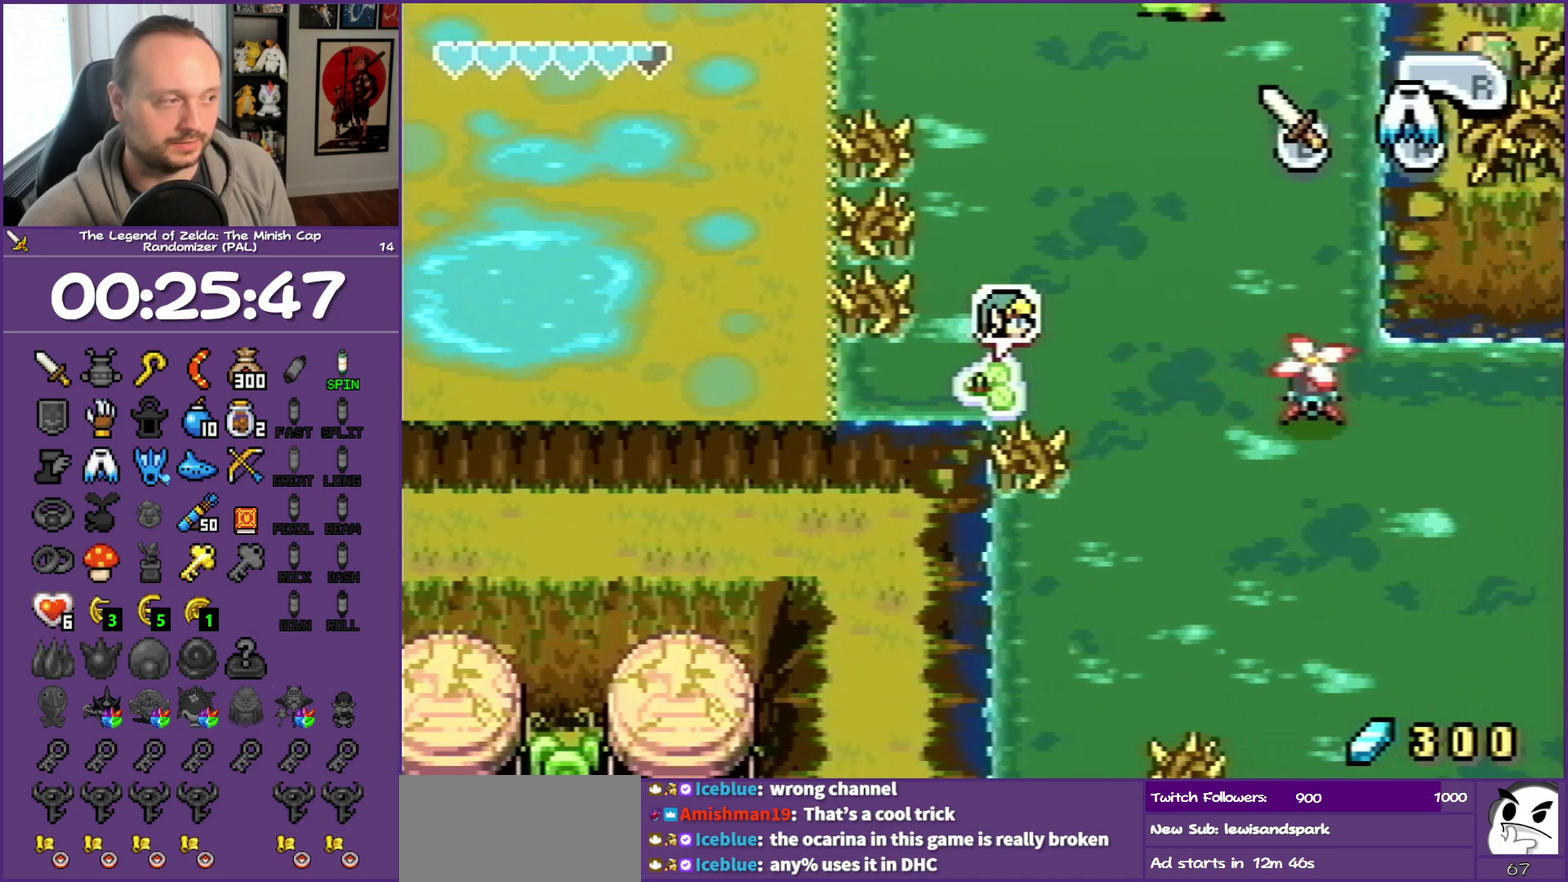
{"buttons": [], "events": [[67, "DPAD_UP", "down"], [117, "DPAD_UP", "up"]]}
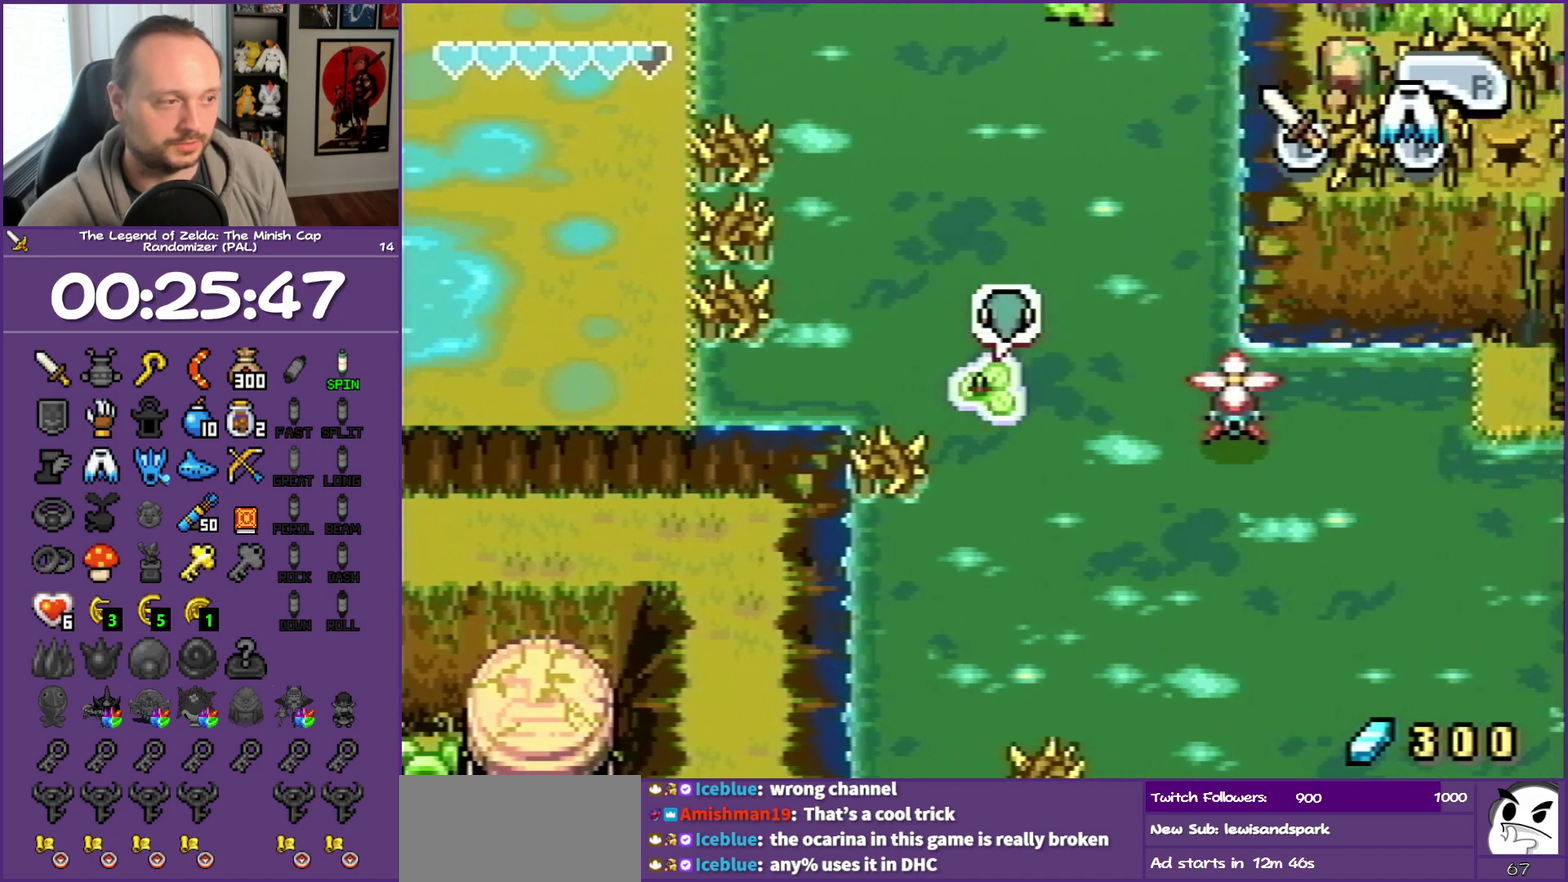
{"buttons": [], "events": []}
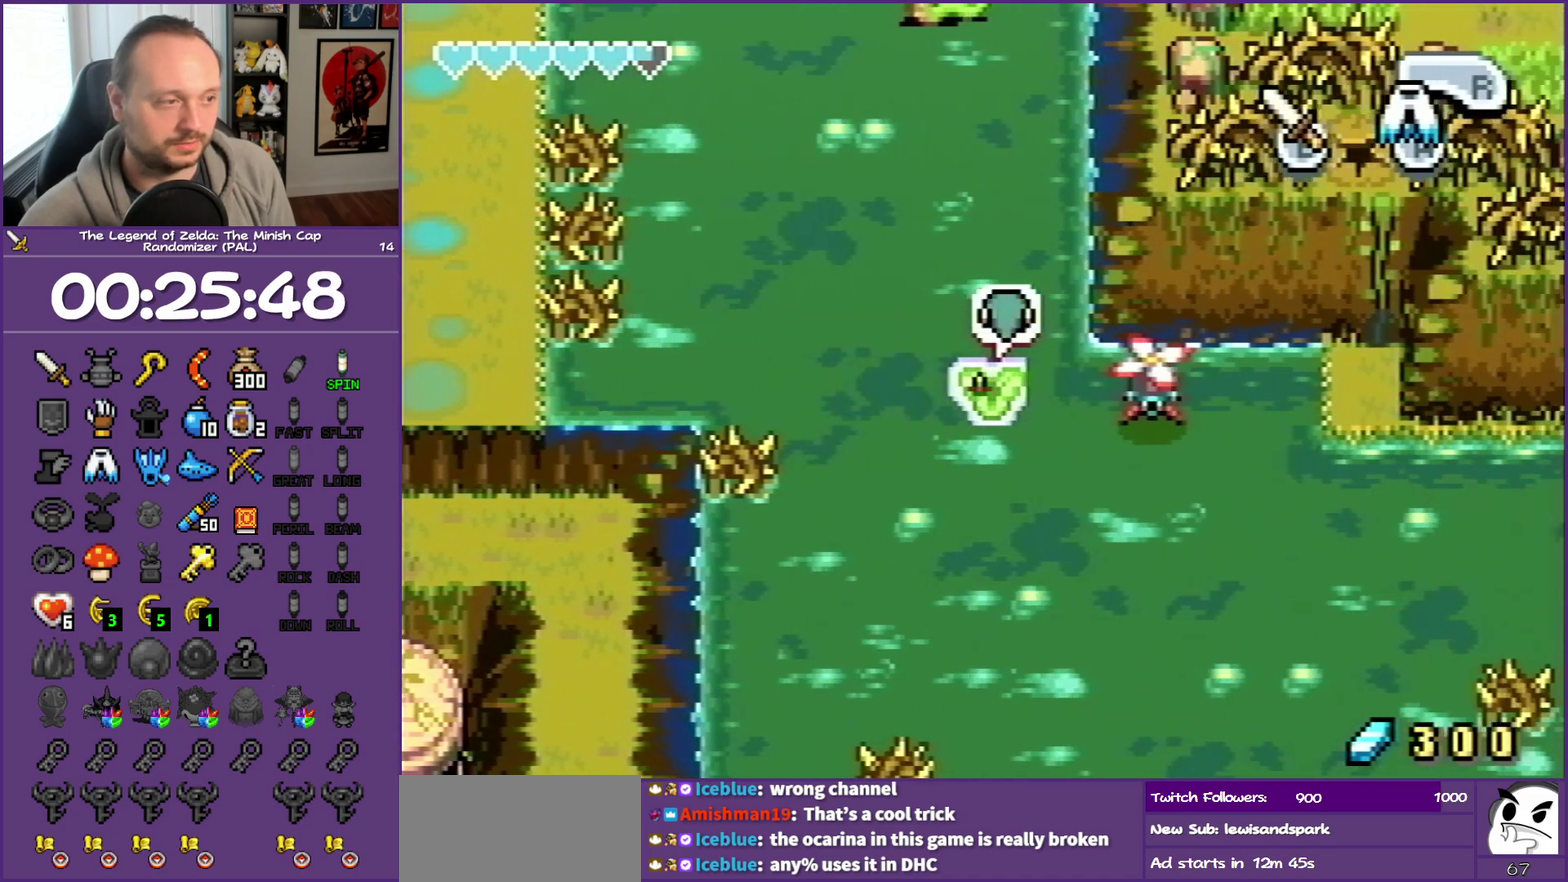
{"buttons": [], "events": []}
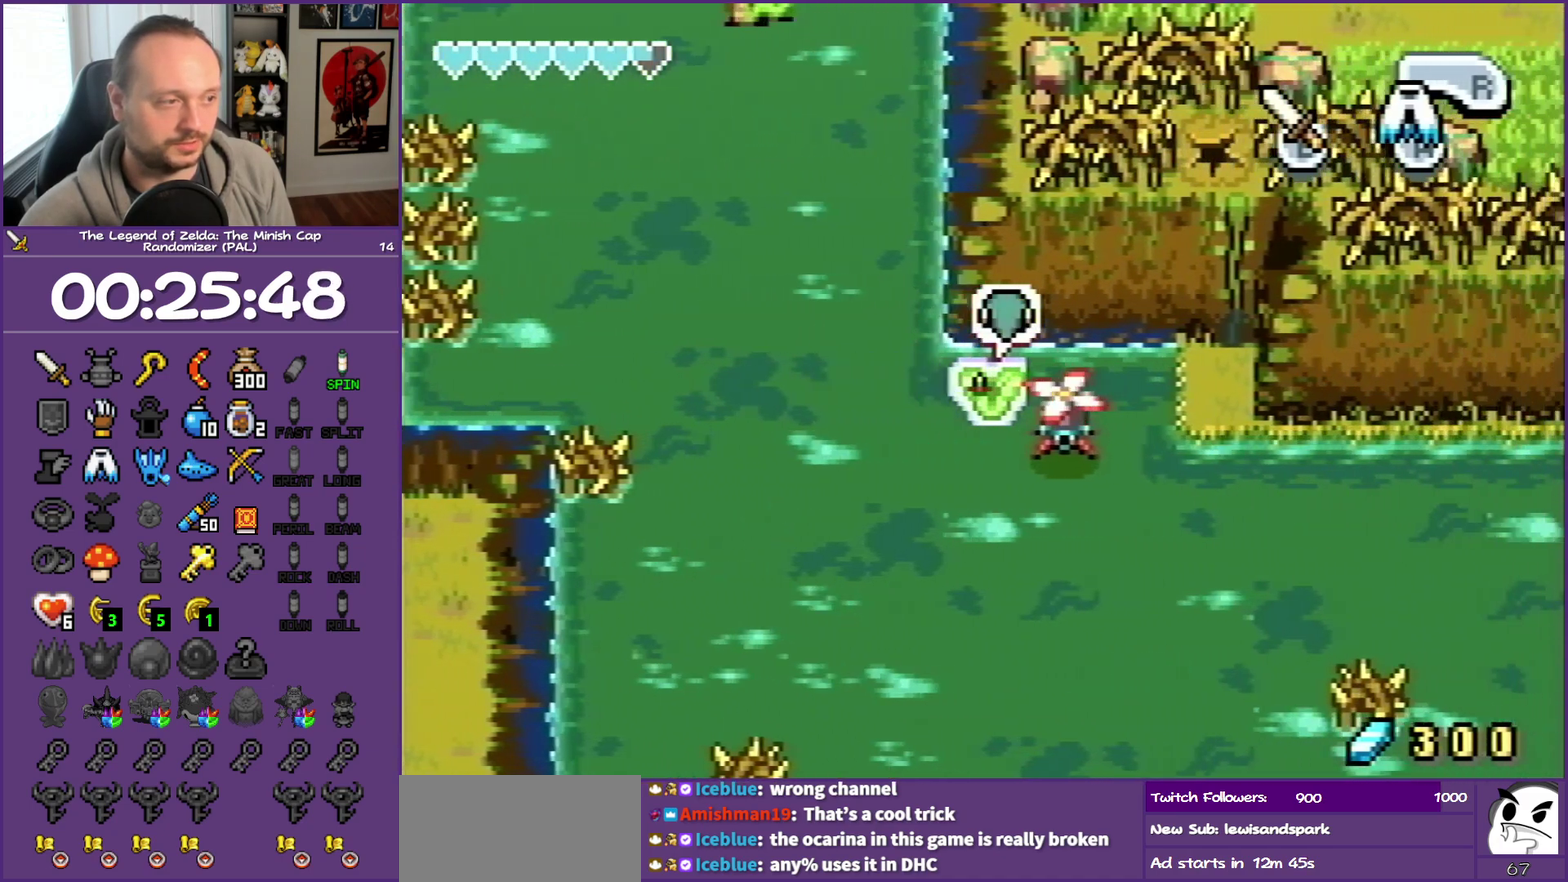
{"buttons": ["DPAD_RIGHT"], "events": [[417, "DPAD_RIGHT", "down"]]}
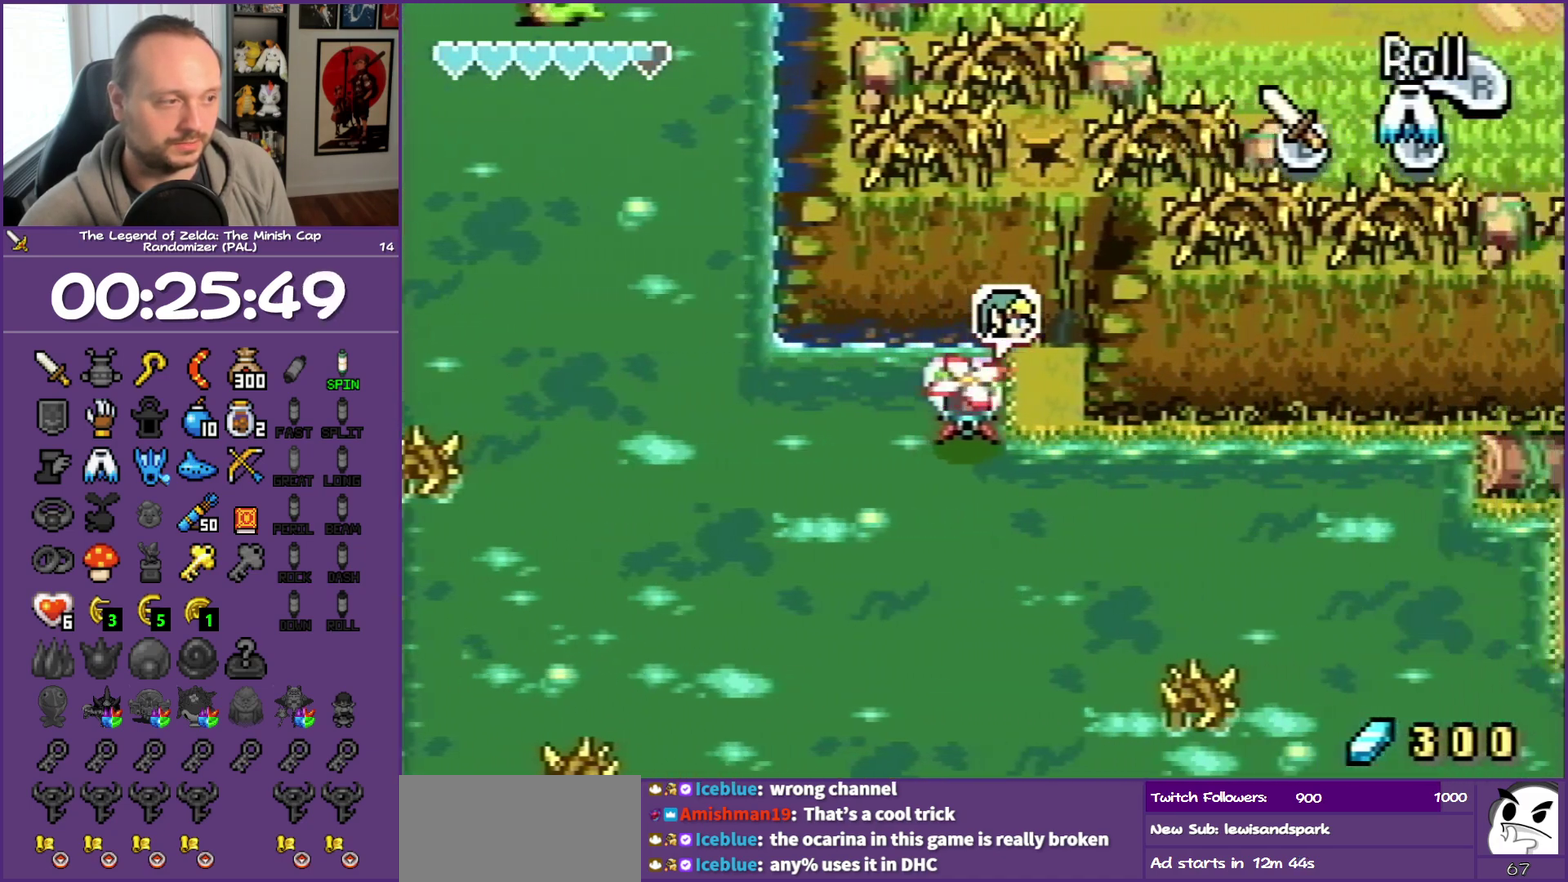
{"buttons": ["DPAD_UP", "DPAD_RIGHT"], "events": [[367, "DPAD_UP", "down"]]}
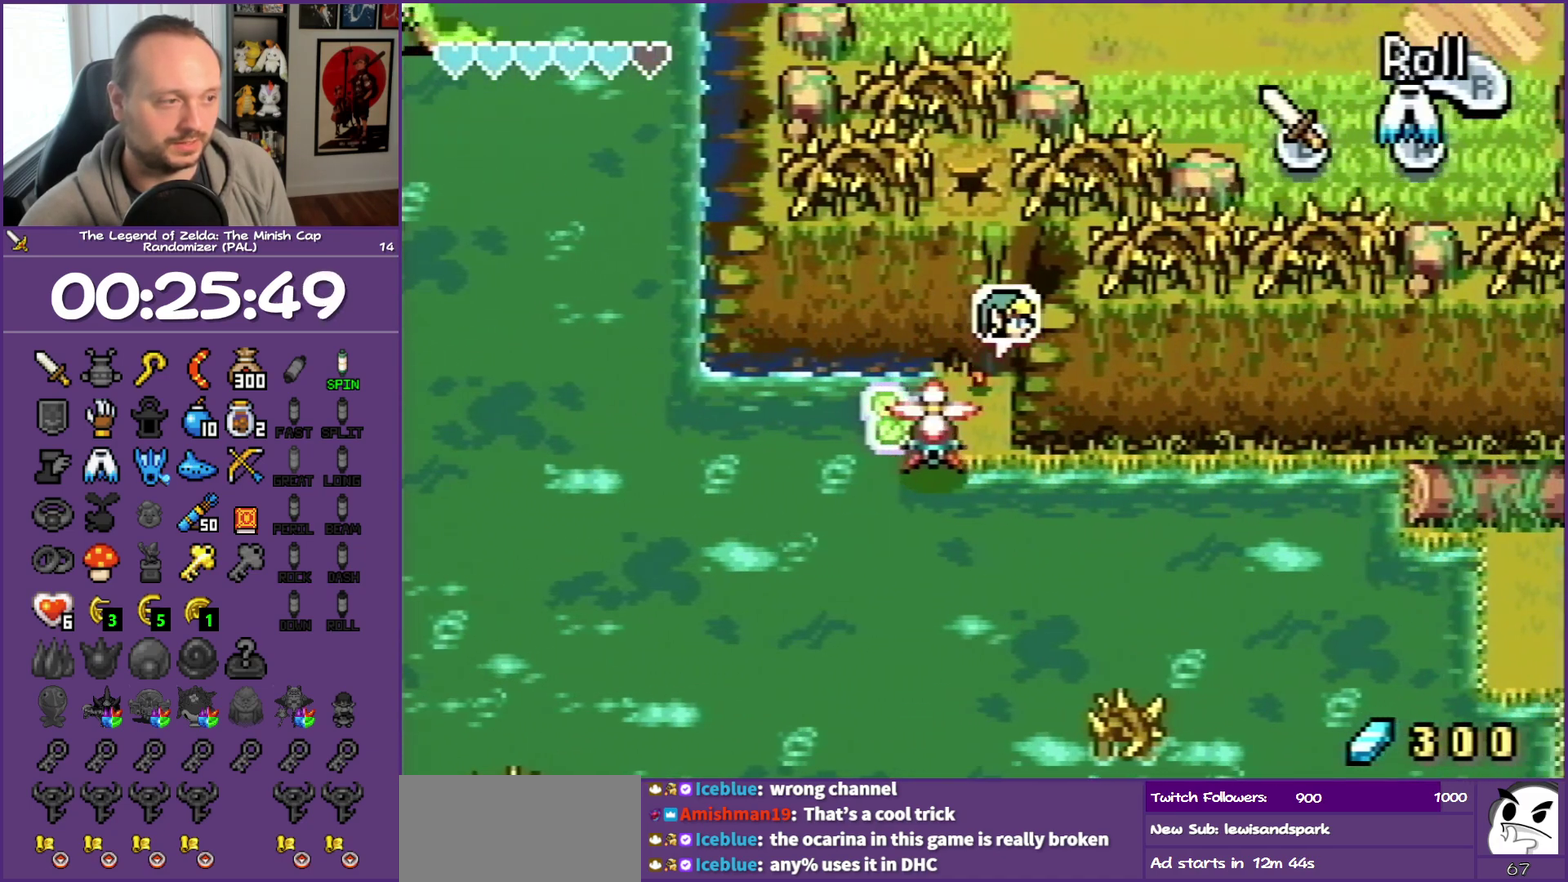
{"buttons": ["DPAD_UP"], "events": [[200, "DPAD_RIGHT", "up"]]}
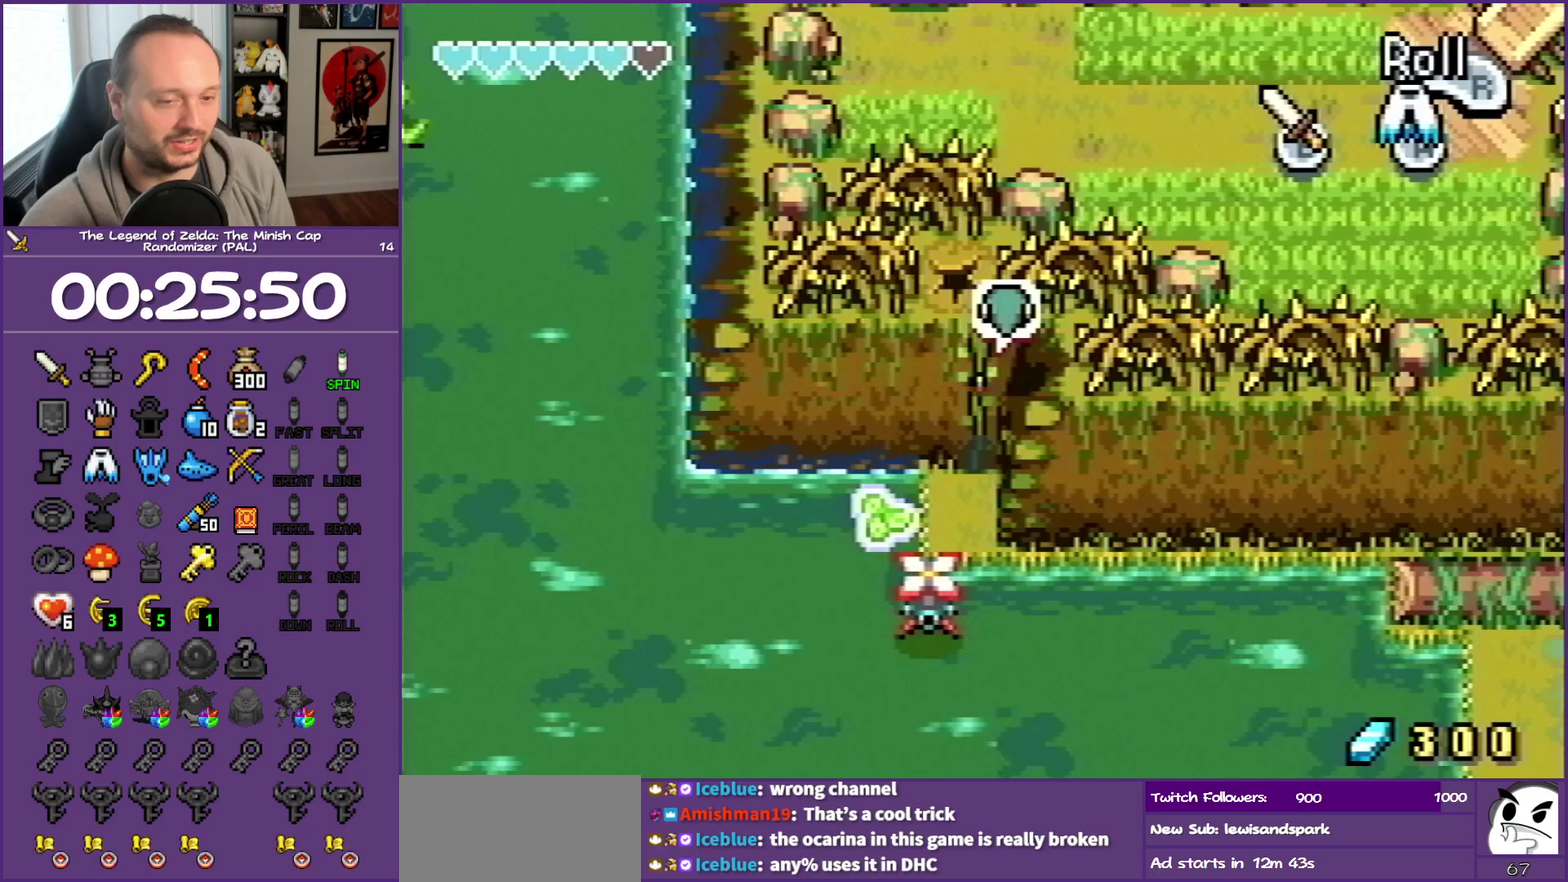
{"buttons": ["DPAD_UP"], "events": []}
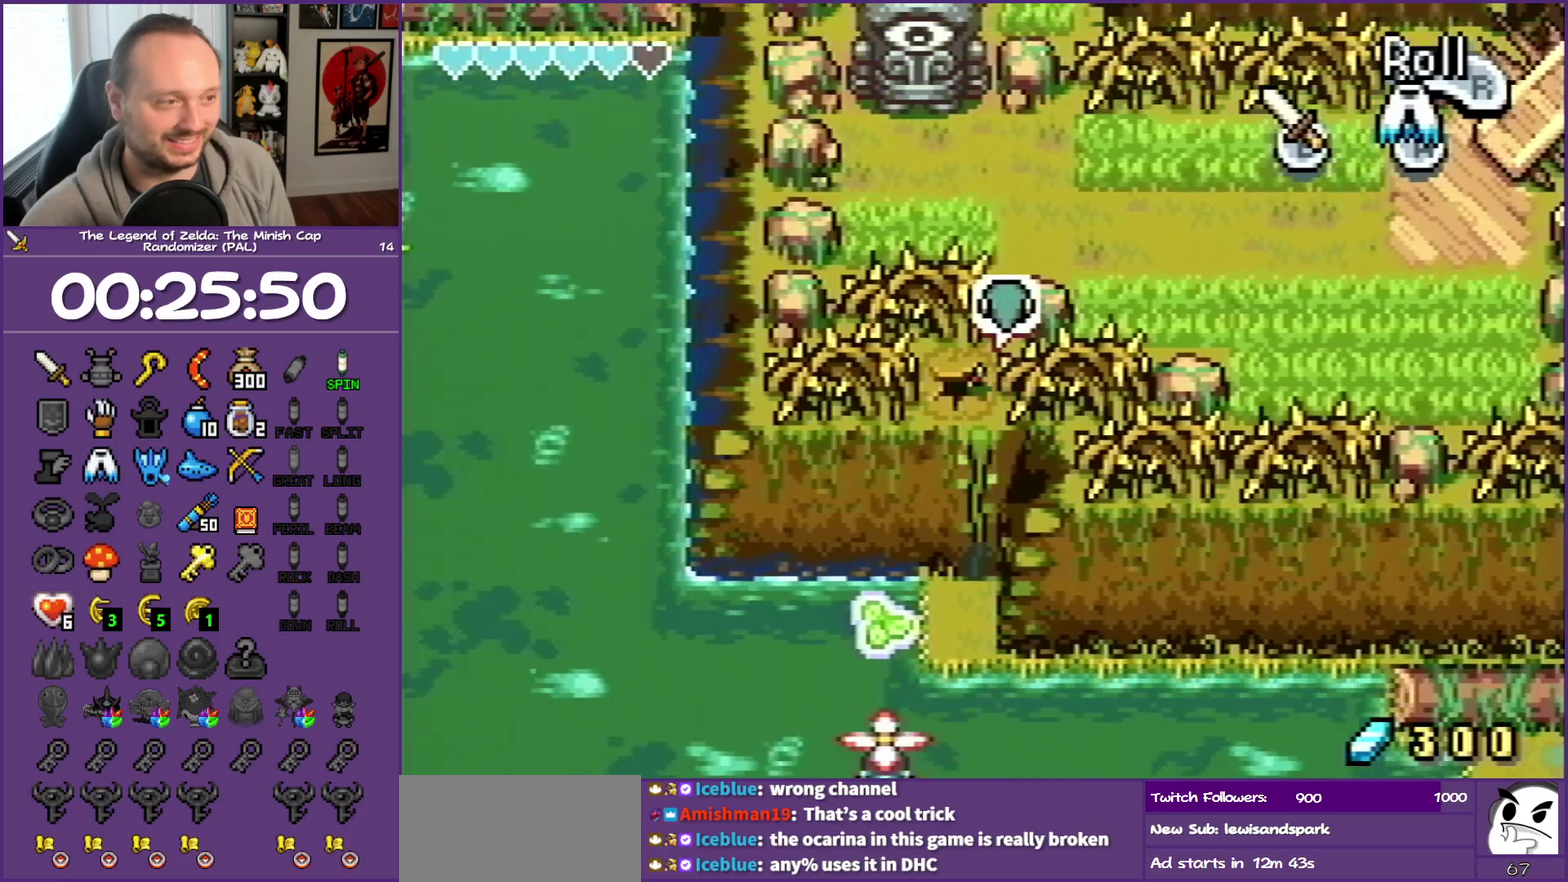
{"buttons": ["DPAD_LEFT"], "events": [[133, "DPAD_LEFT", "down"], [433, "DPAD_UP", "up"]]}
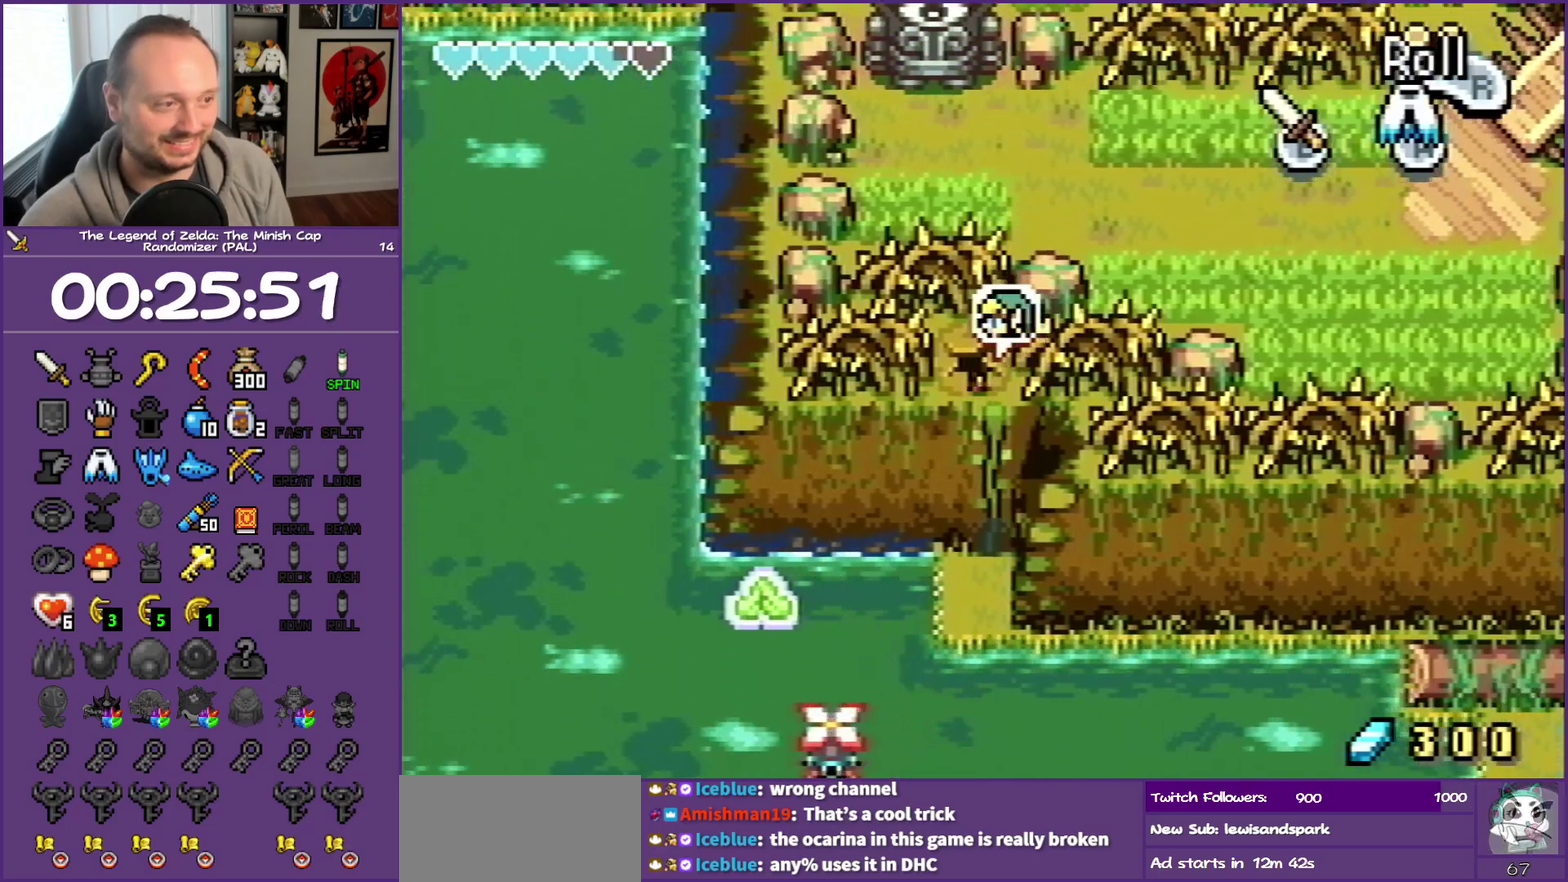
{"buttons": [], "events": [[17, "DPAD_UP", "down"], [167, "DPAD_LEFT", "up"], [233, "DPAD_UP", "up"], [400, "DPAD_RIGHT", "down"], [483, "DPAD_RIGHT", "up"]]}